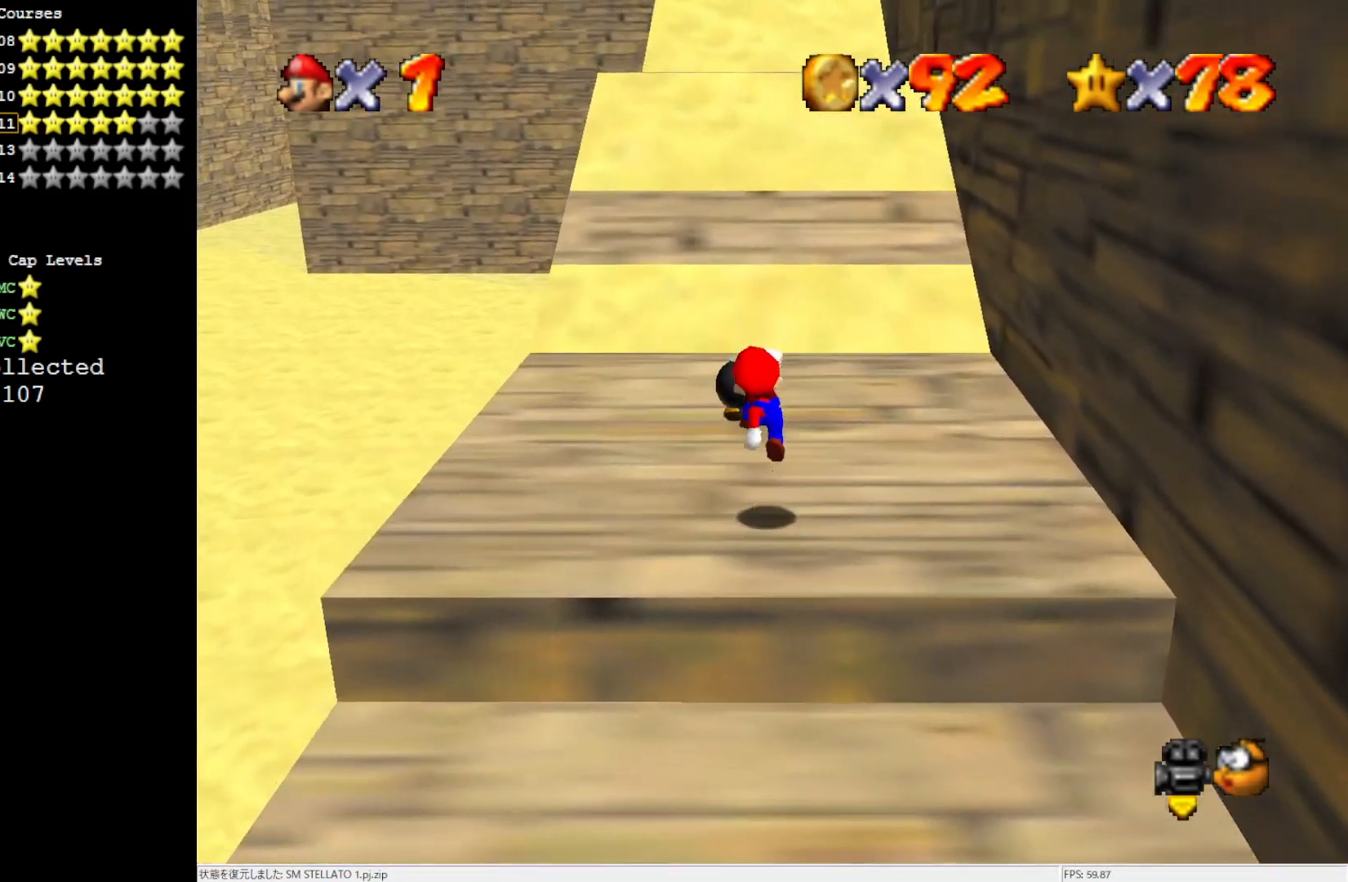
Gameplay with a controller (Nintendo layout); each line is a JSON object with the inputs held at the frame after it. "events" lists button and stick changes between this image and that frame as [ms after this image, input, new state], when the widget could be followed in between. Not read: L3 R3.
{"buttons": [], "left_stick": "up", "events": [[33, "left_stick", "center"], [83, "A", "up"], [317, "left_stick", "up"]]}
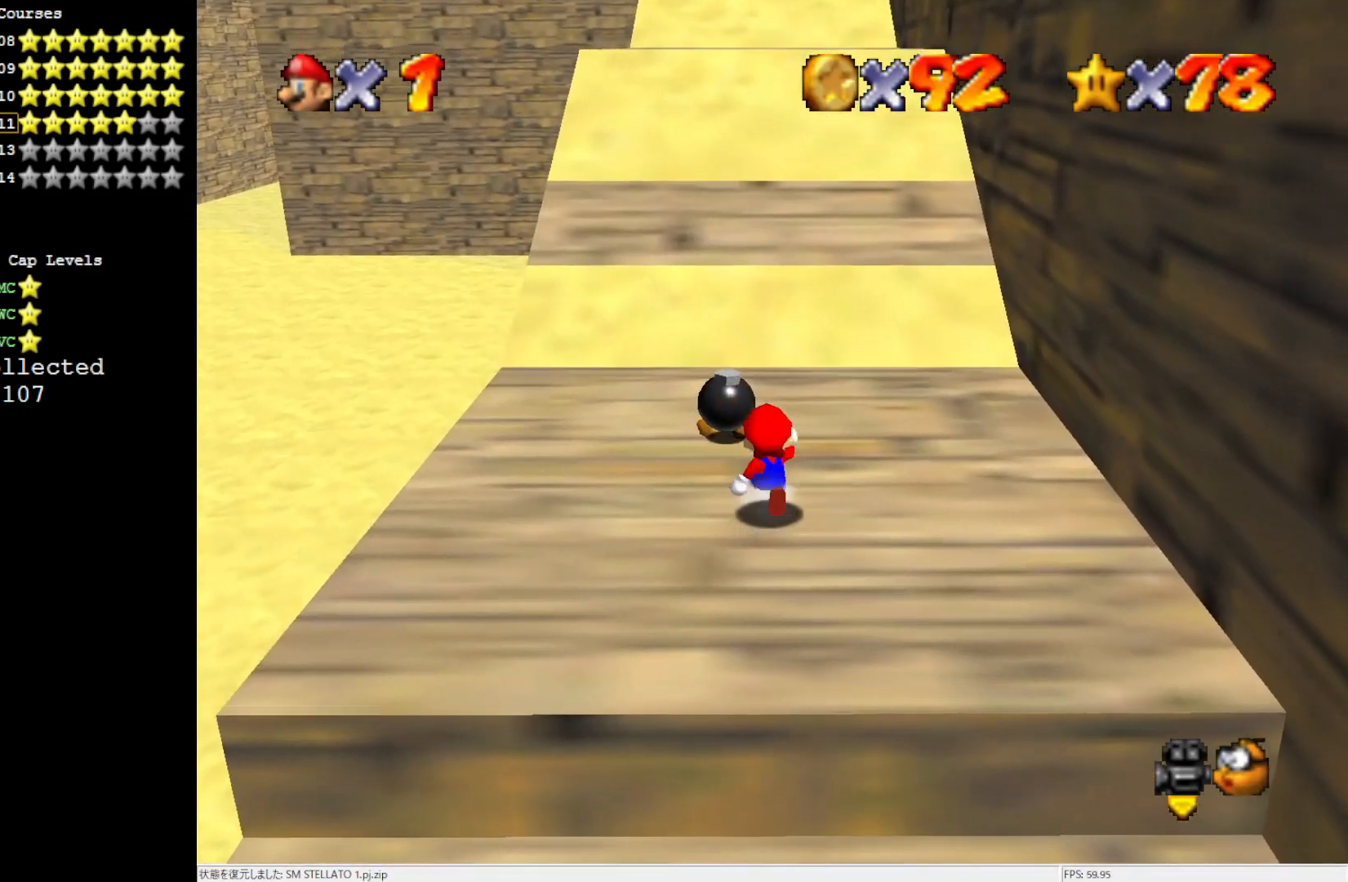
{"buttons": [], "left_stick": "up", "events": []}
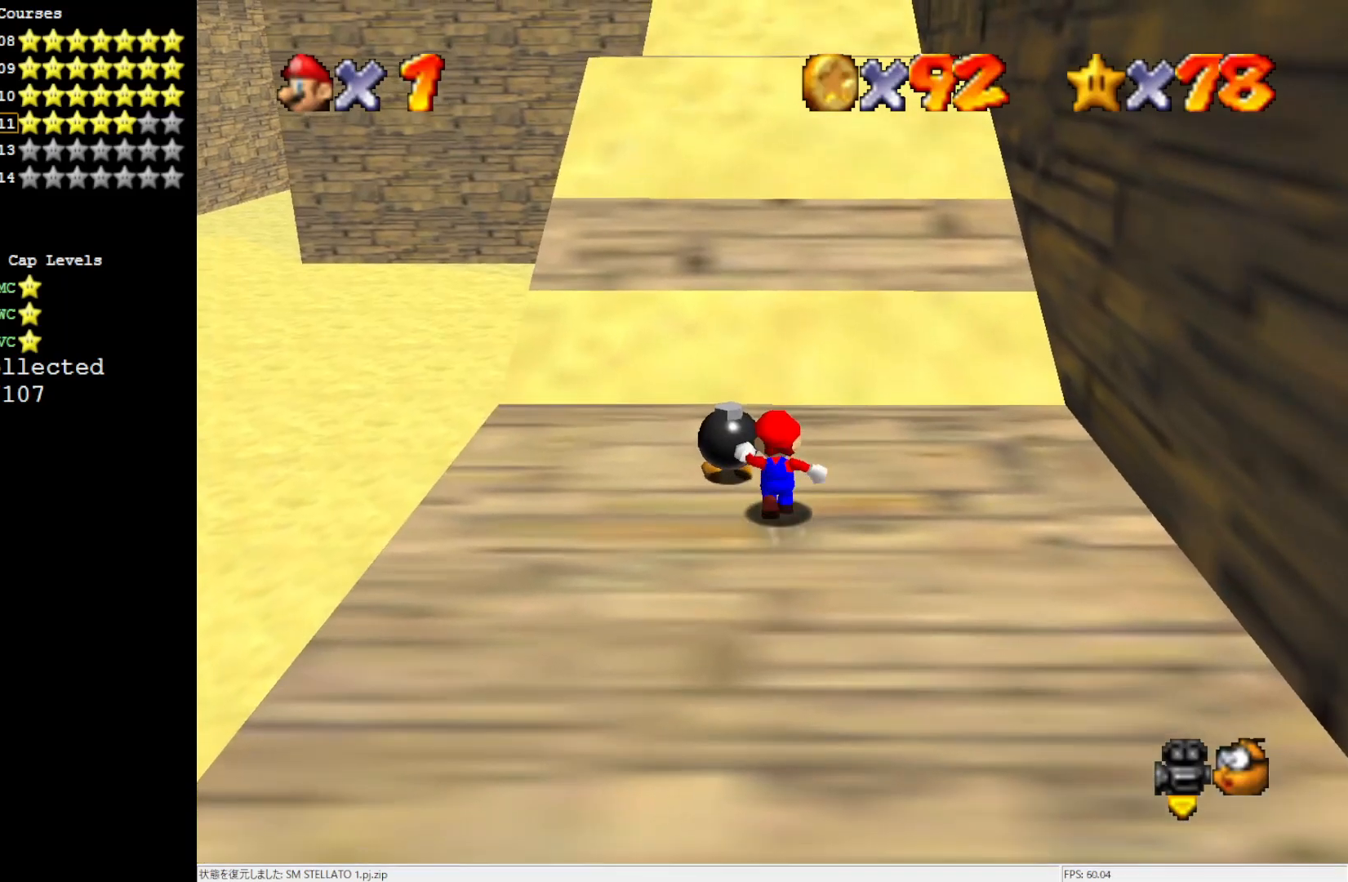
{"buttons": [], "left_stick": "center", "events": [[83, "A", "down"], [83, "left_stick", "center"], [117, "B", "down"], [283, "A", "up"], [317, "B", "up"]]}
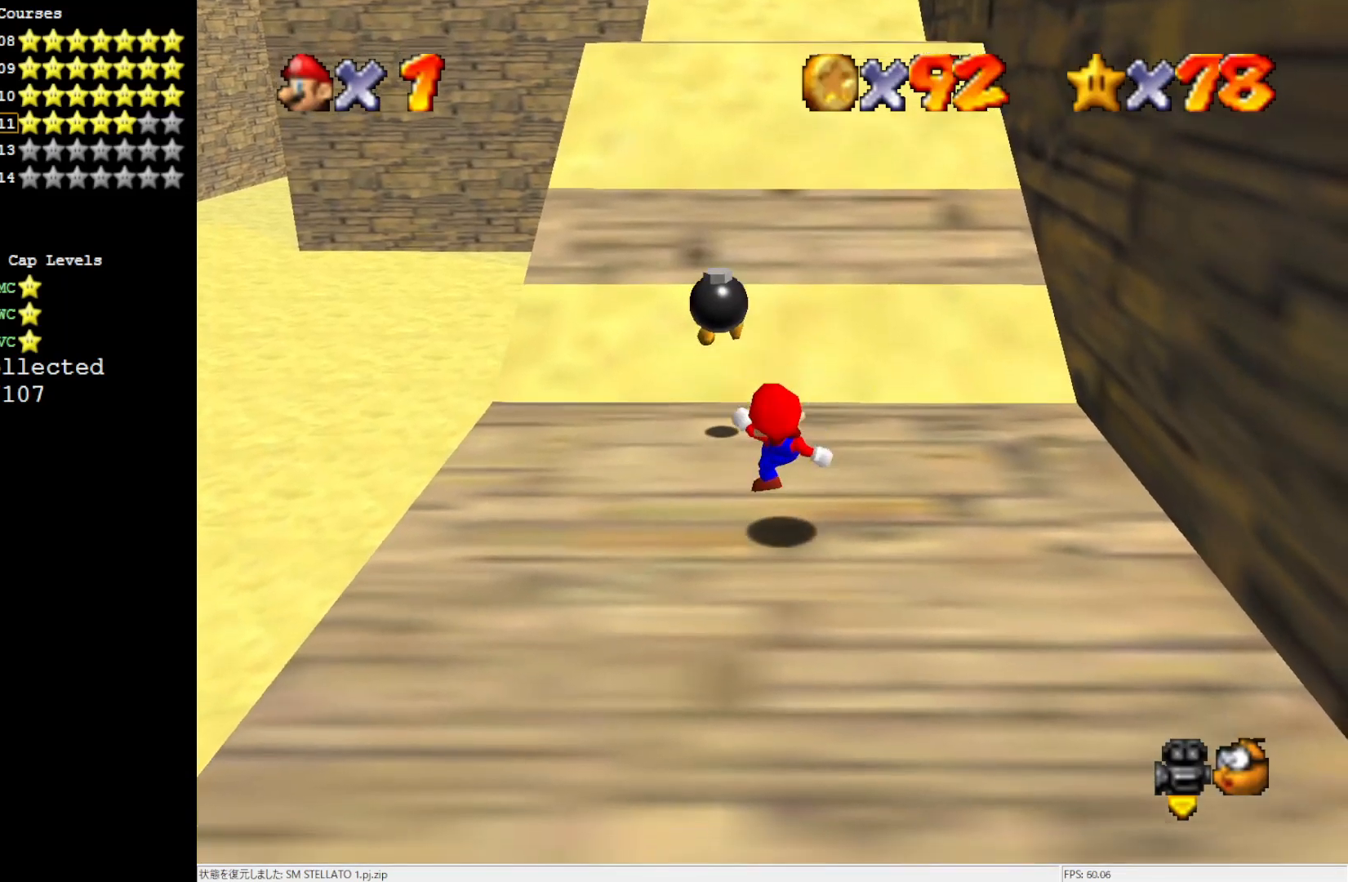
{"buttons": [], "left_stick": "down", "events": [[317, "A", "down"], [417, "left_stick", "down"], [450, "A", "up"]]}
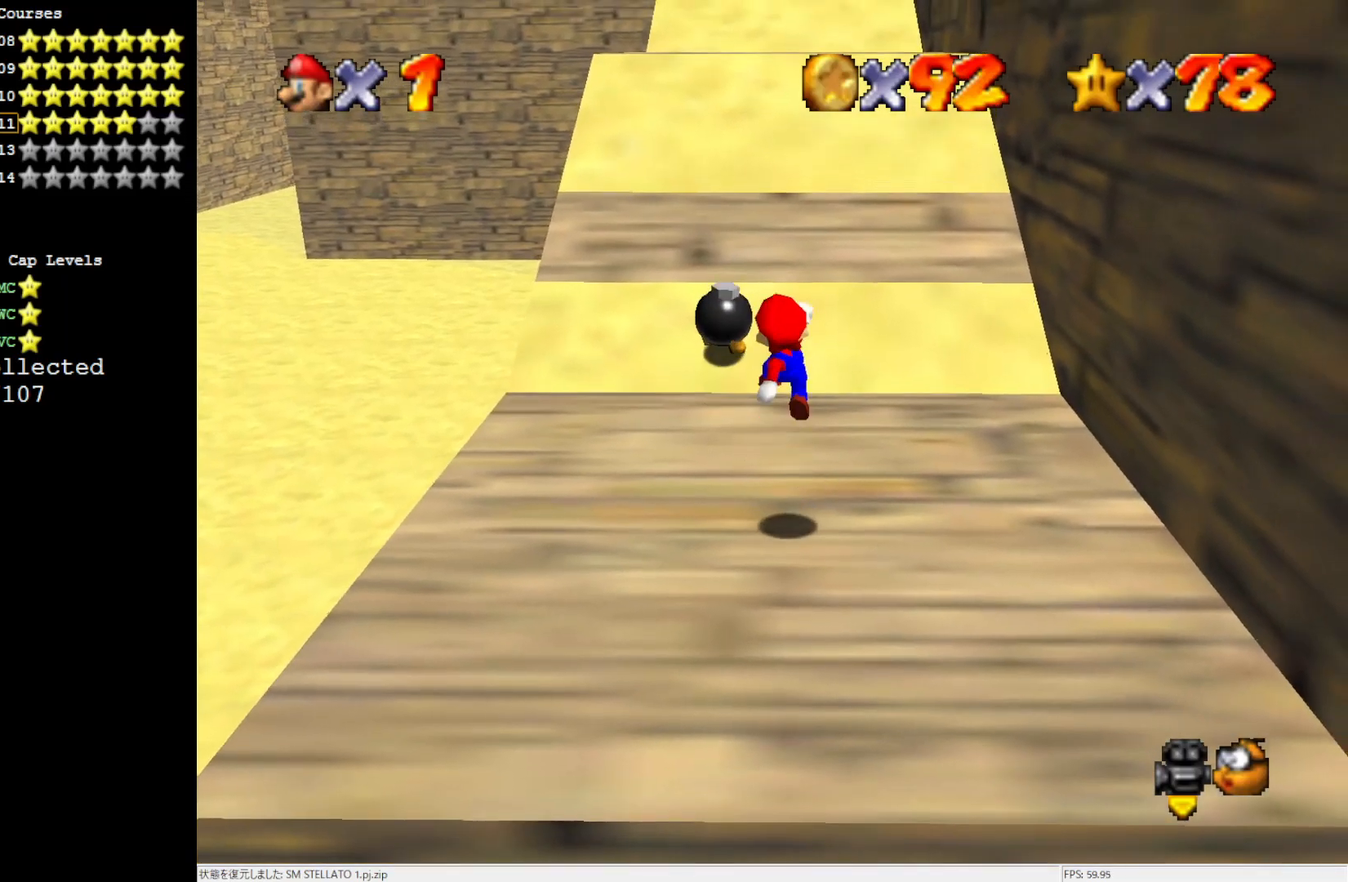
{"buttons": [], "left_stick": "center", "events": [[150, "left_stick", "center"], [350, "C_LEFT", "down"], [450, "C_LEFT", "up"]]}
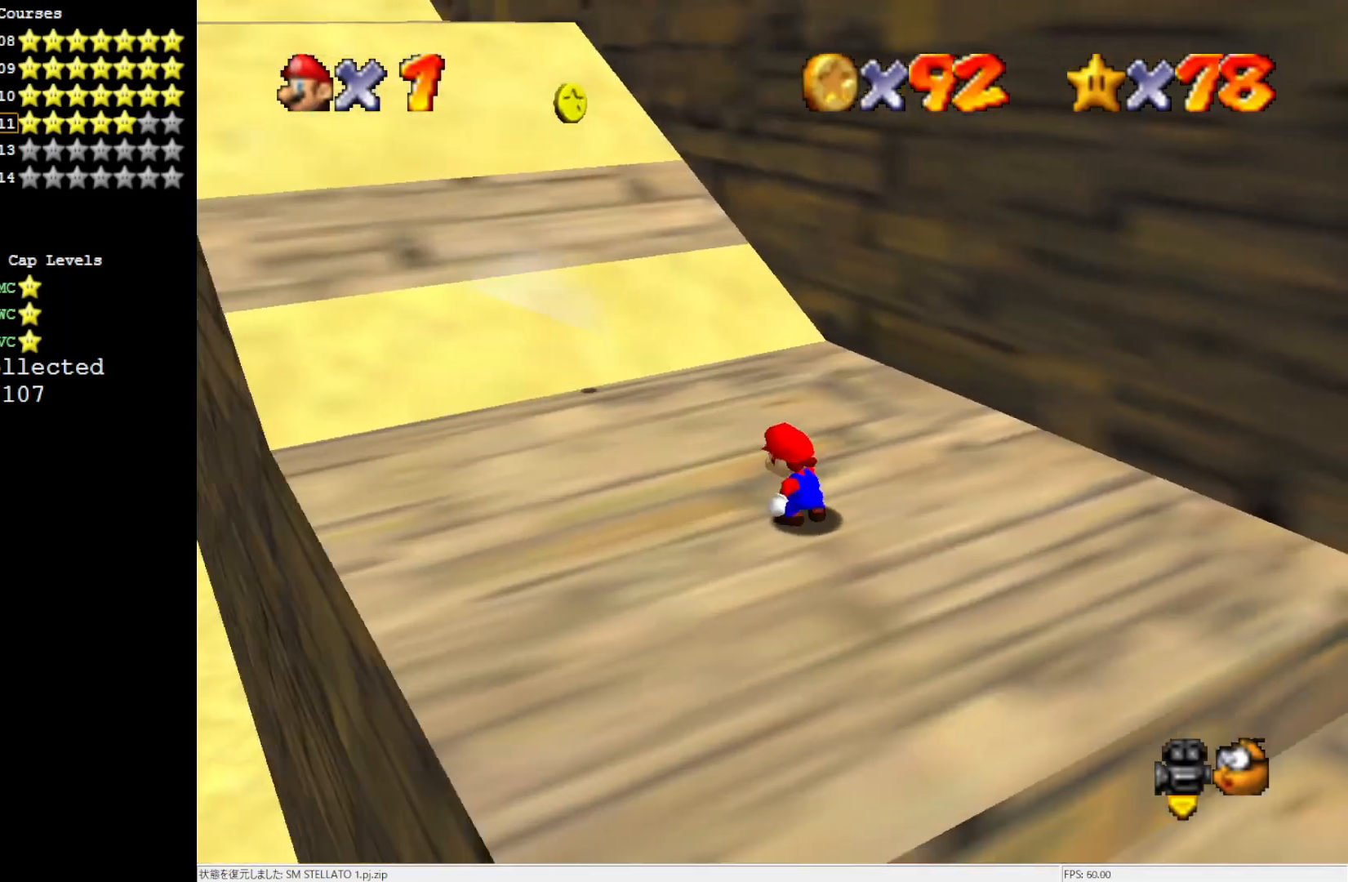
{"buttons": [], "left_stick": "left", "events": [[17, "C_LEFT", "down"], [150, "C_LEFT", "up"], [350, "left_stick", "left"]]}
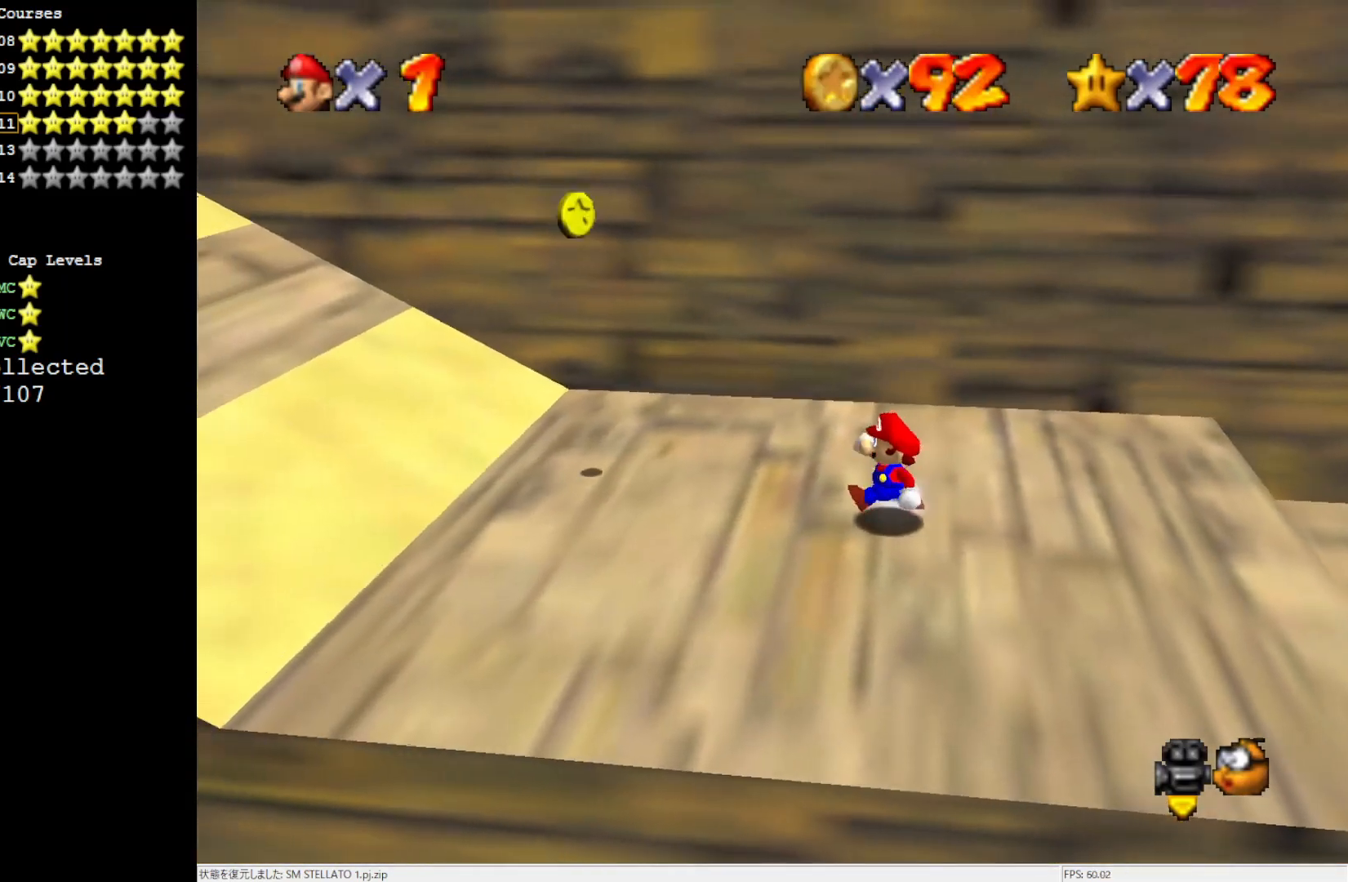
{"buttons": [], "left_stick": "left", "events": [[233, "A", "down"], [350, "A", "up"]]}
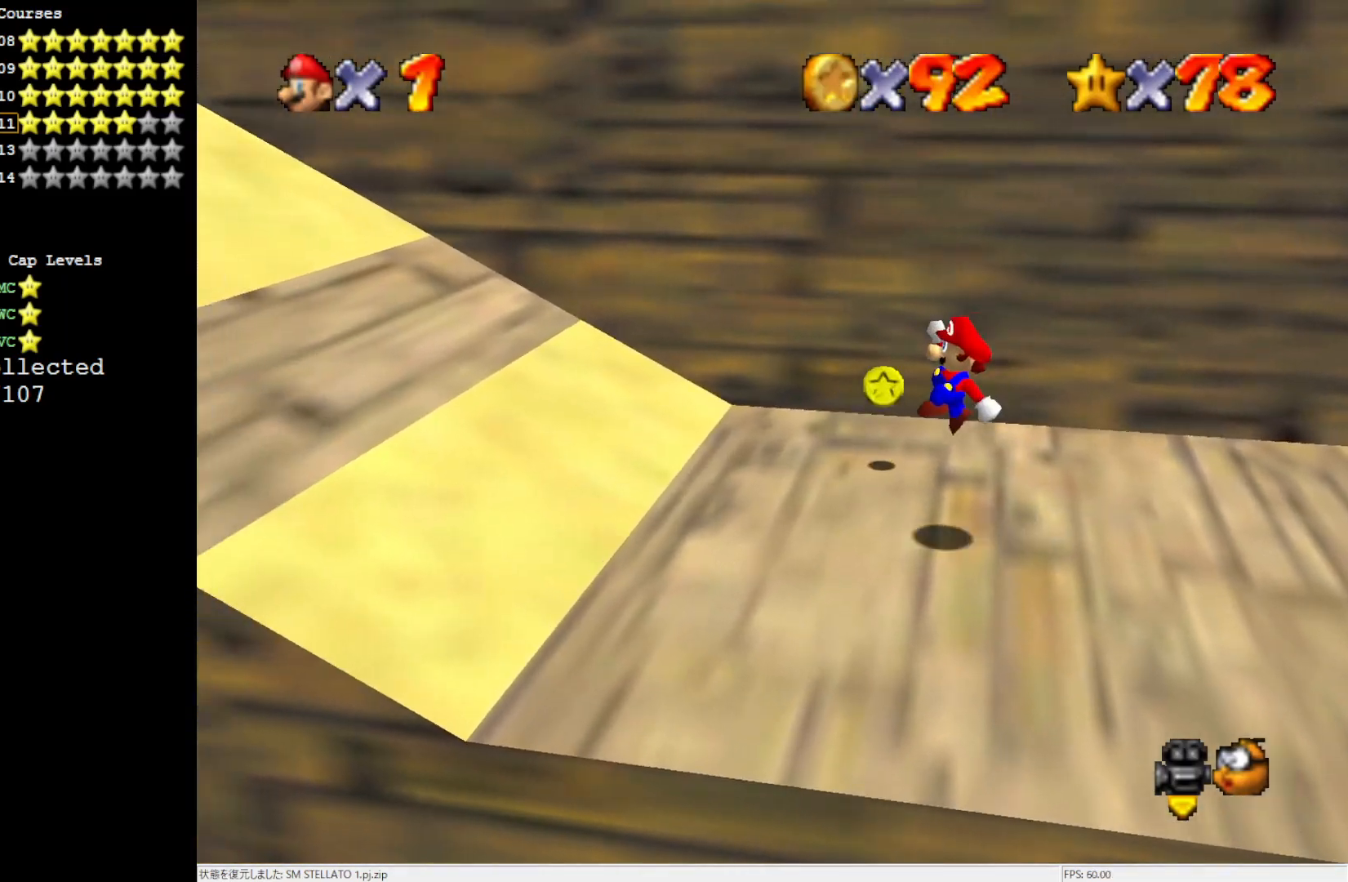
{"buttons": ["A"], "left_stick": "left", "events": [[350, "A", "down"]]}
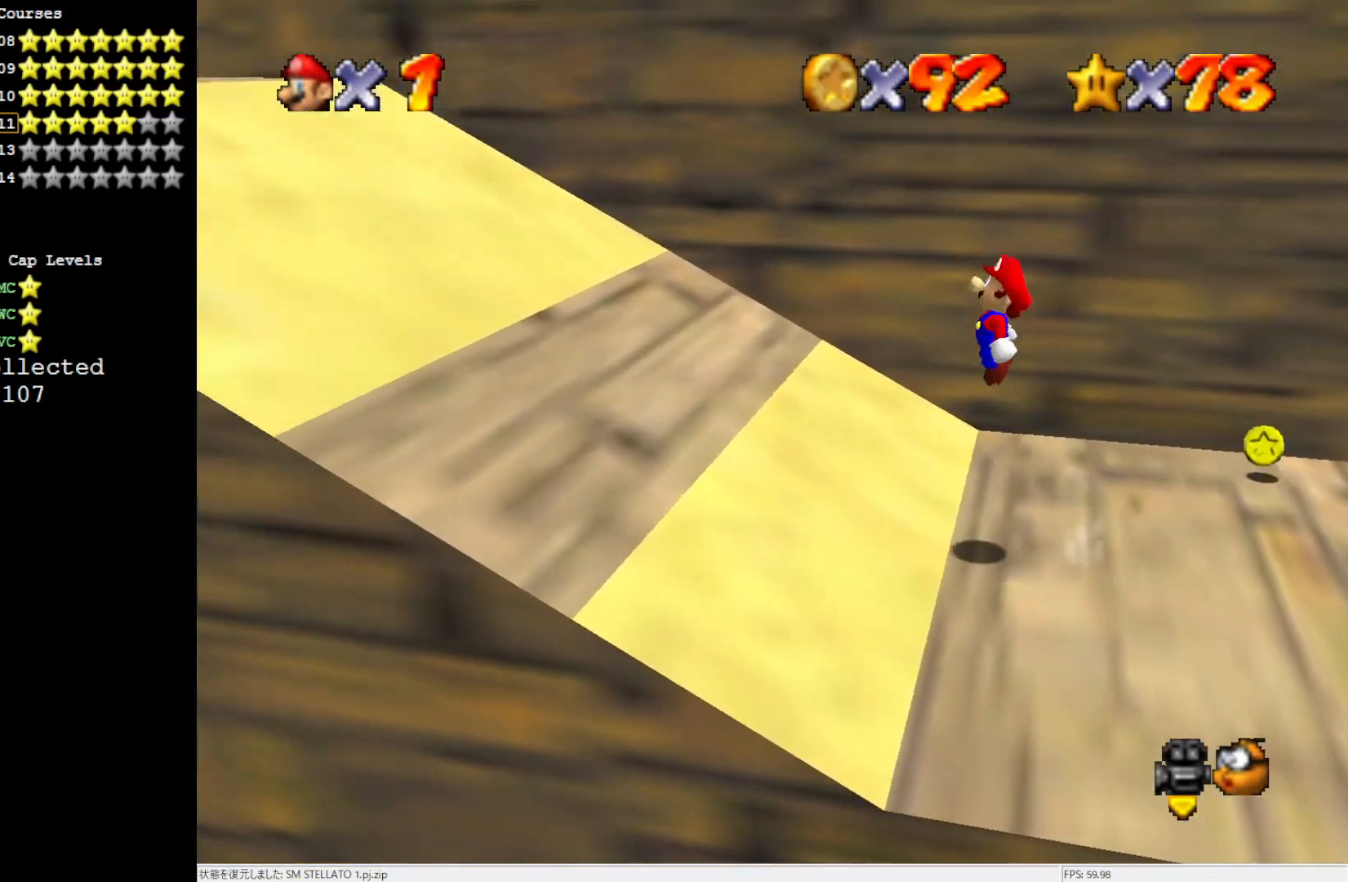
{"buttons": [], "left_stick": "left", "events": [[50, "A", "up"]]}
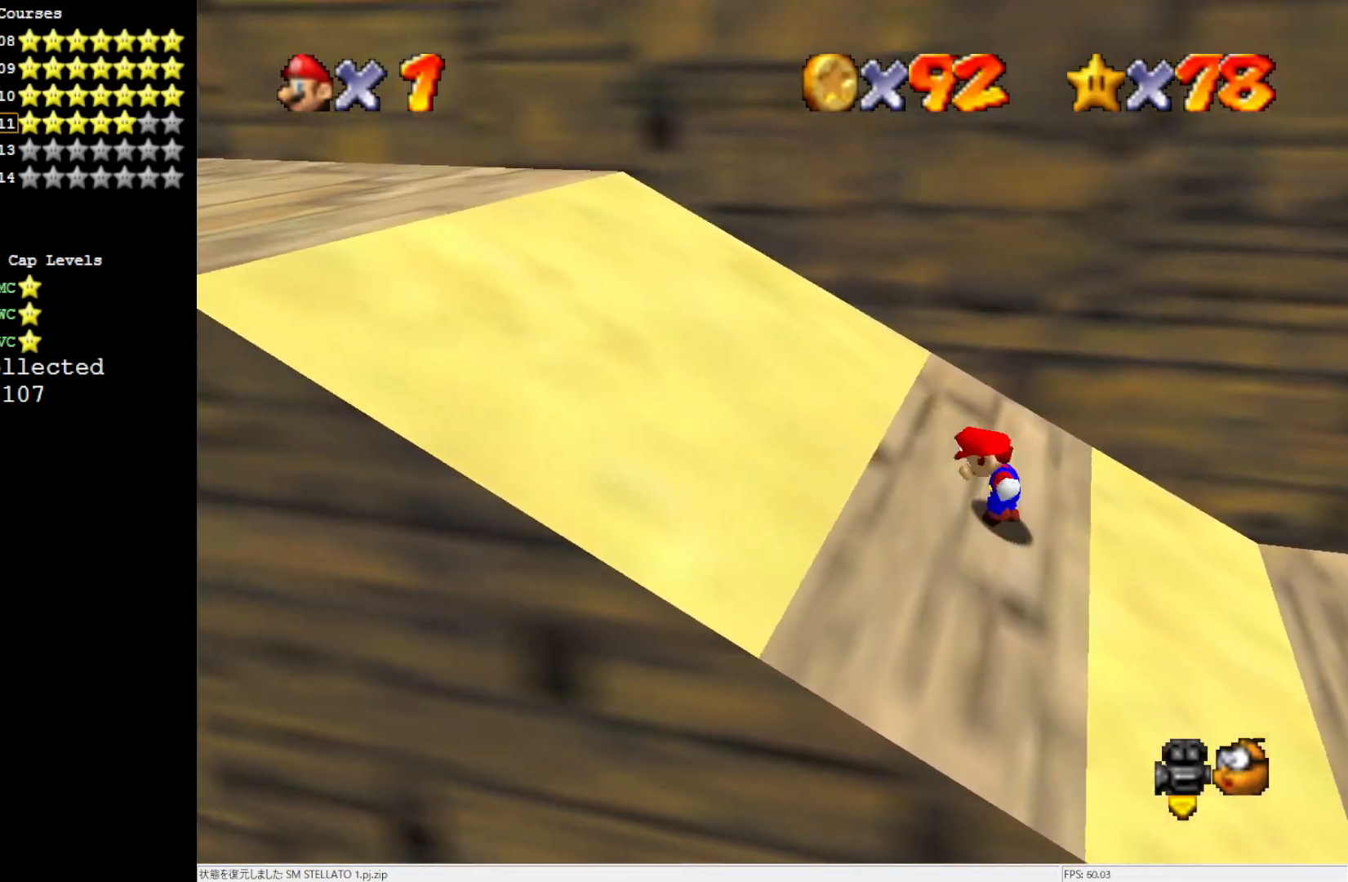
{"buttons": ["A"], "left_stick": "left", "events": [[17, "A", "down"]]}
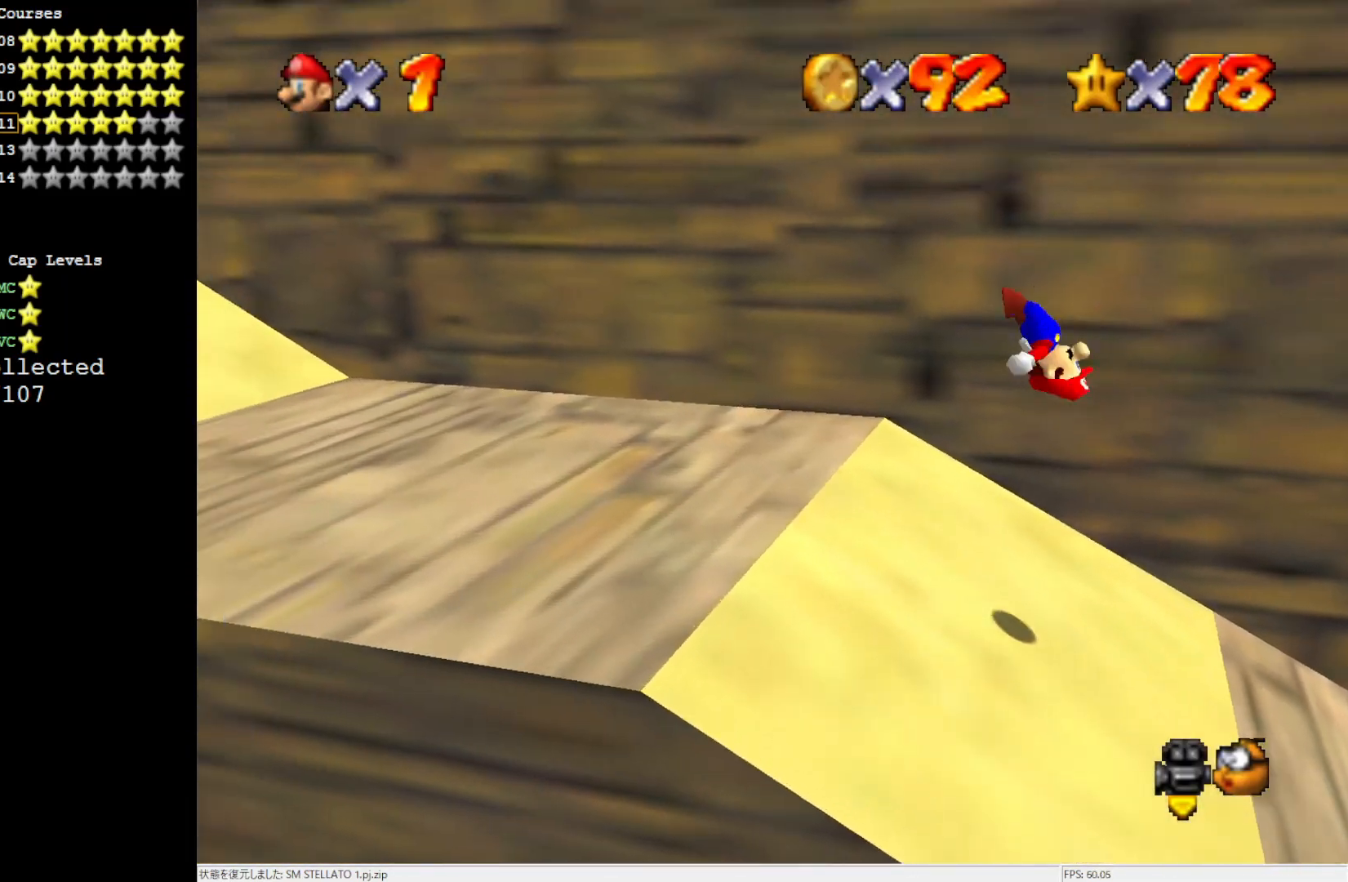
{"buttons": [], "left_stick": "left", "events": [[50, "A", "up"]]}
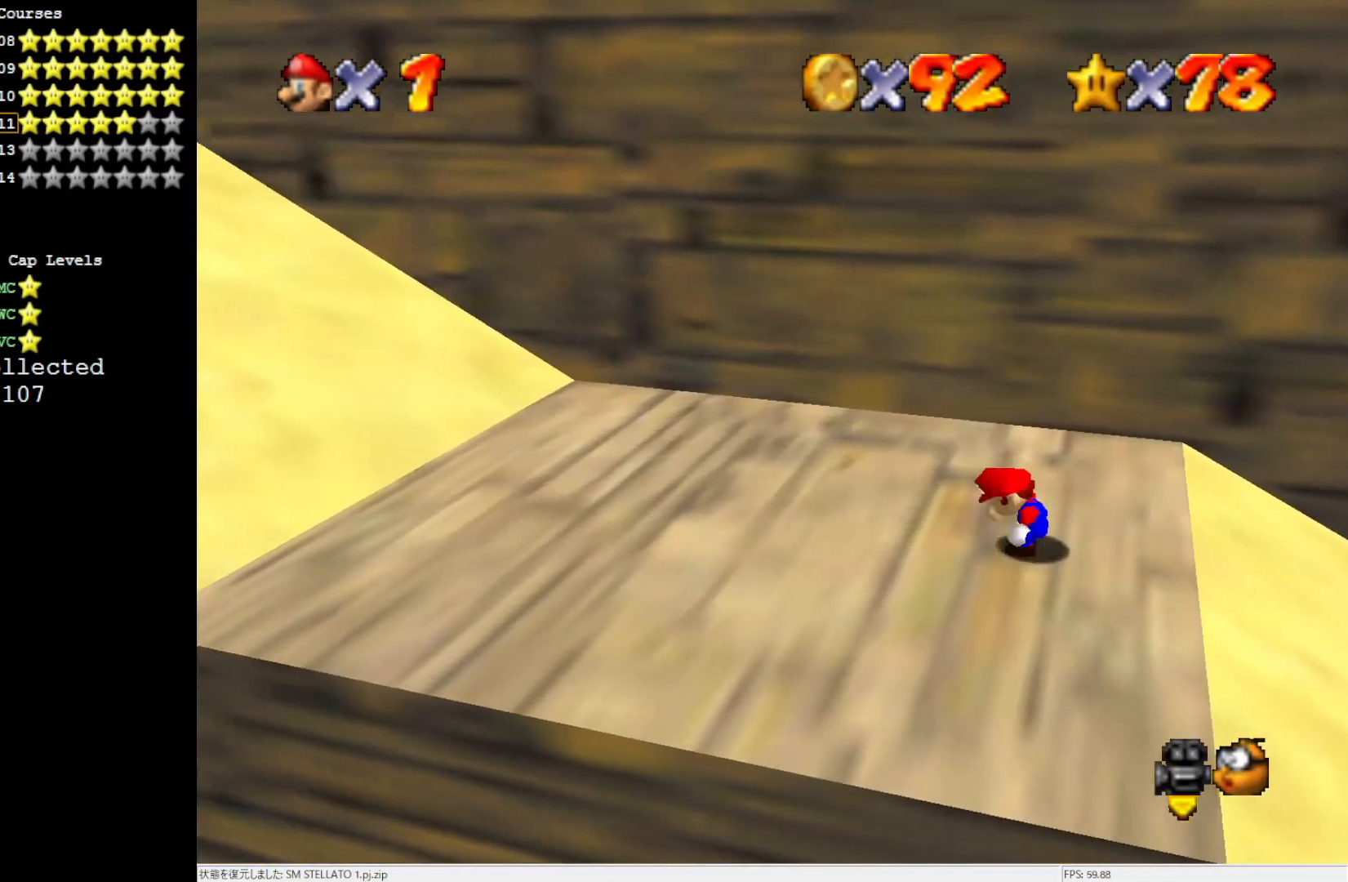
{"buttons": [], "left_stick": "center", "events": [[117, "C_RIGHT", "down"], [117, "left_stick", "center"], [200, "C_RIGHT", "up"], [250, "C_RIGHT", "down"], [350, "C_RIGHT", "up"]]}
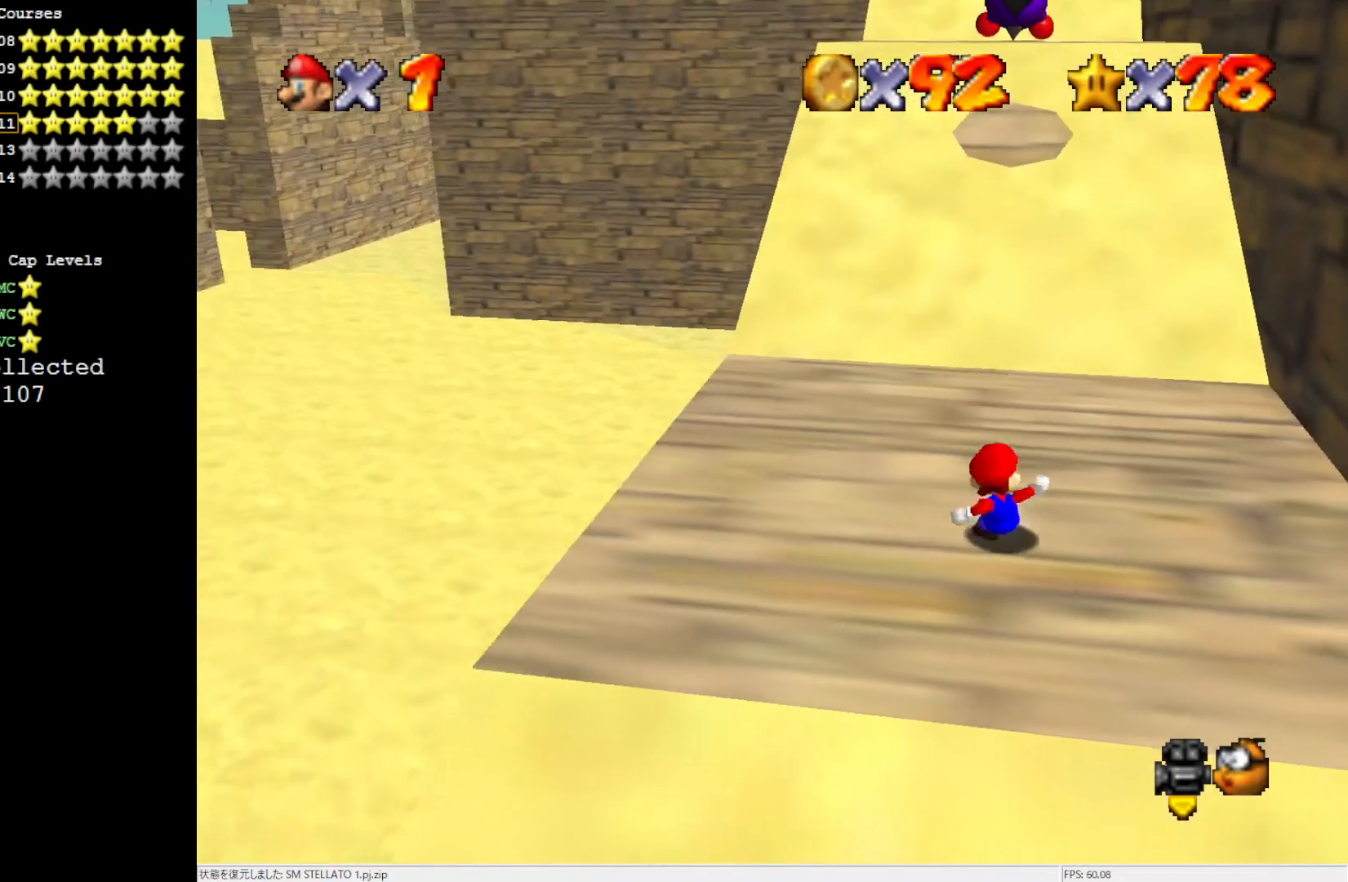
{"buttons": [], "left_stick": "right", "events": [[17, "A", "down"], [150, "A", "up"], [183, "left_stick", "down-left"], [317, "left_stick", "center"], [433, "left_stick", "right"]]}
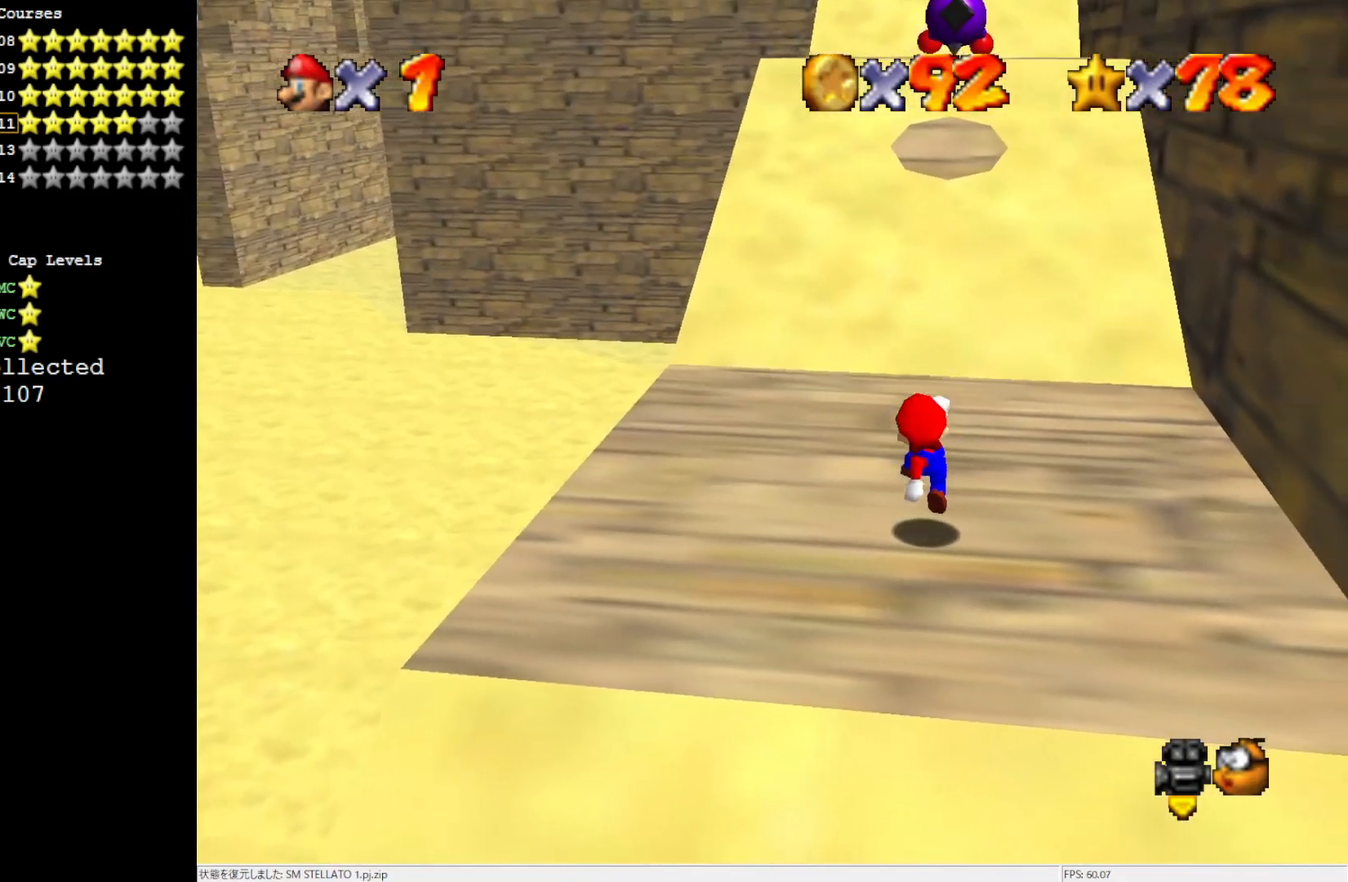
{"buttons": [], "left_stick": "center", "events": [[83, "left_stick", "center"], [117, "C_LEFT", "down"], [183, "C_LEFT", "up"]]}
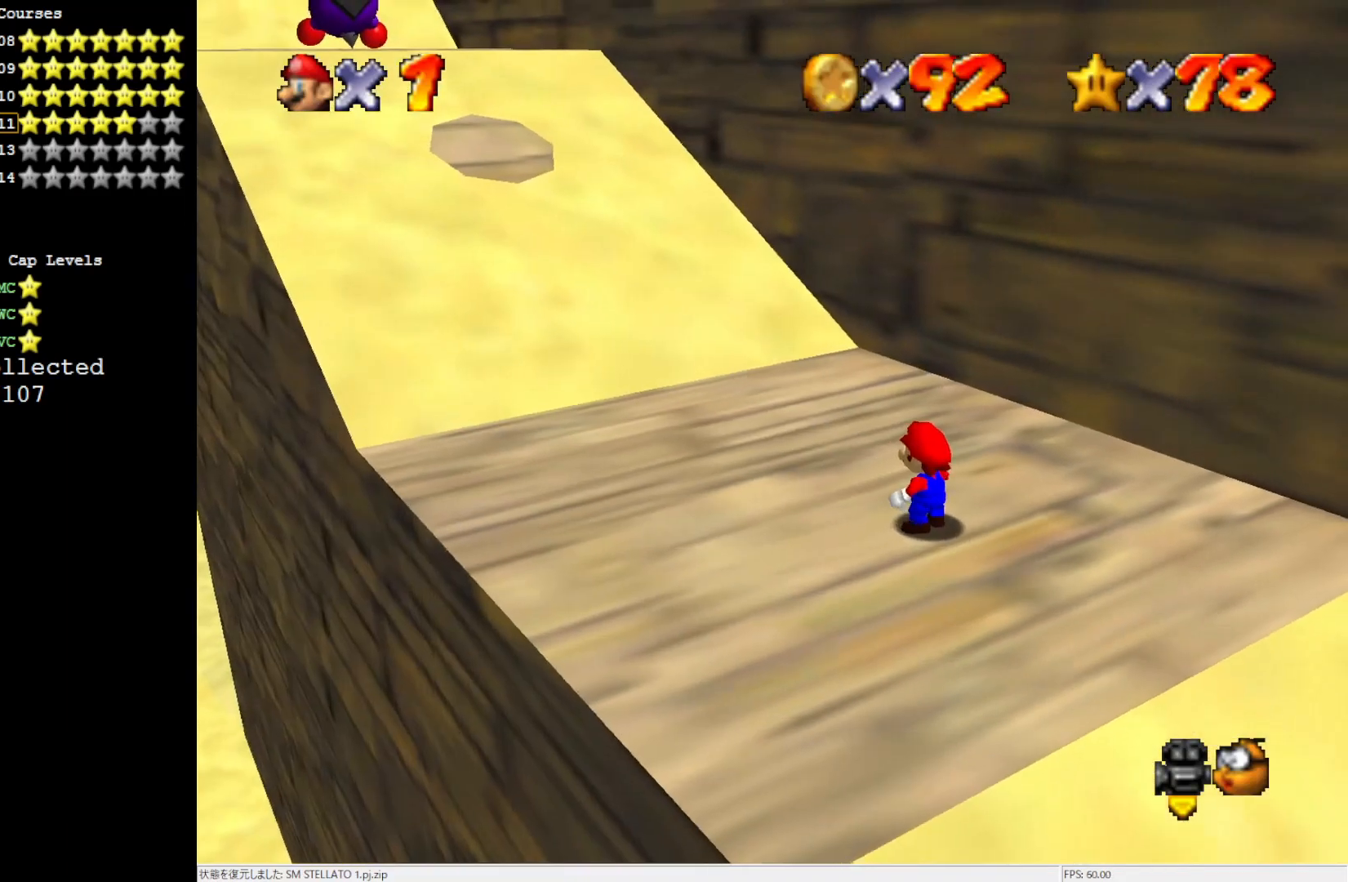
{"buttons": [], "left_stick": "center", "events": [[83, "C_LEFT", "down"], [183, "C_LEFT", "up"], [250, "C_LEFT", "down"], [350, "C_LEFT", "up"]]}
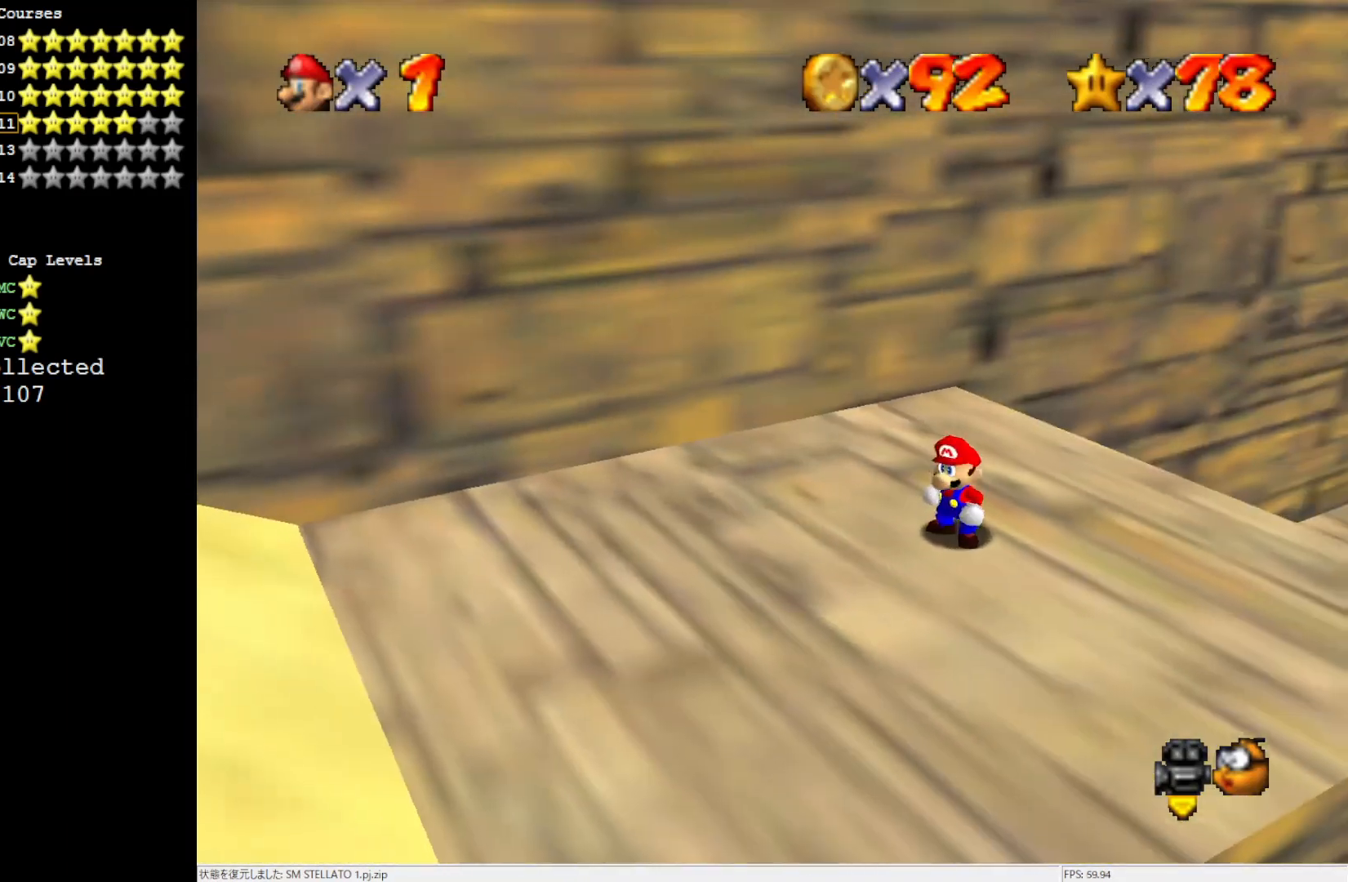
{"buttons": [], "left_stick": "center", "events": [[183, "C_RIGHT", "down"], [317, "C_RIGHT", "up"]]}
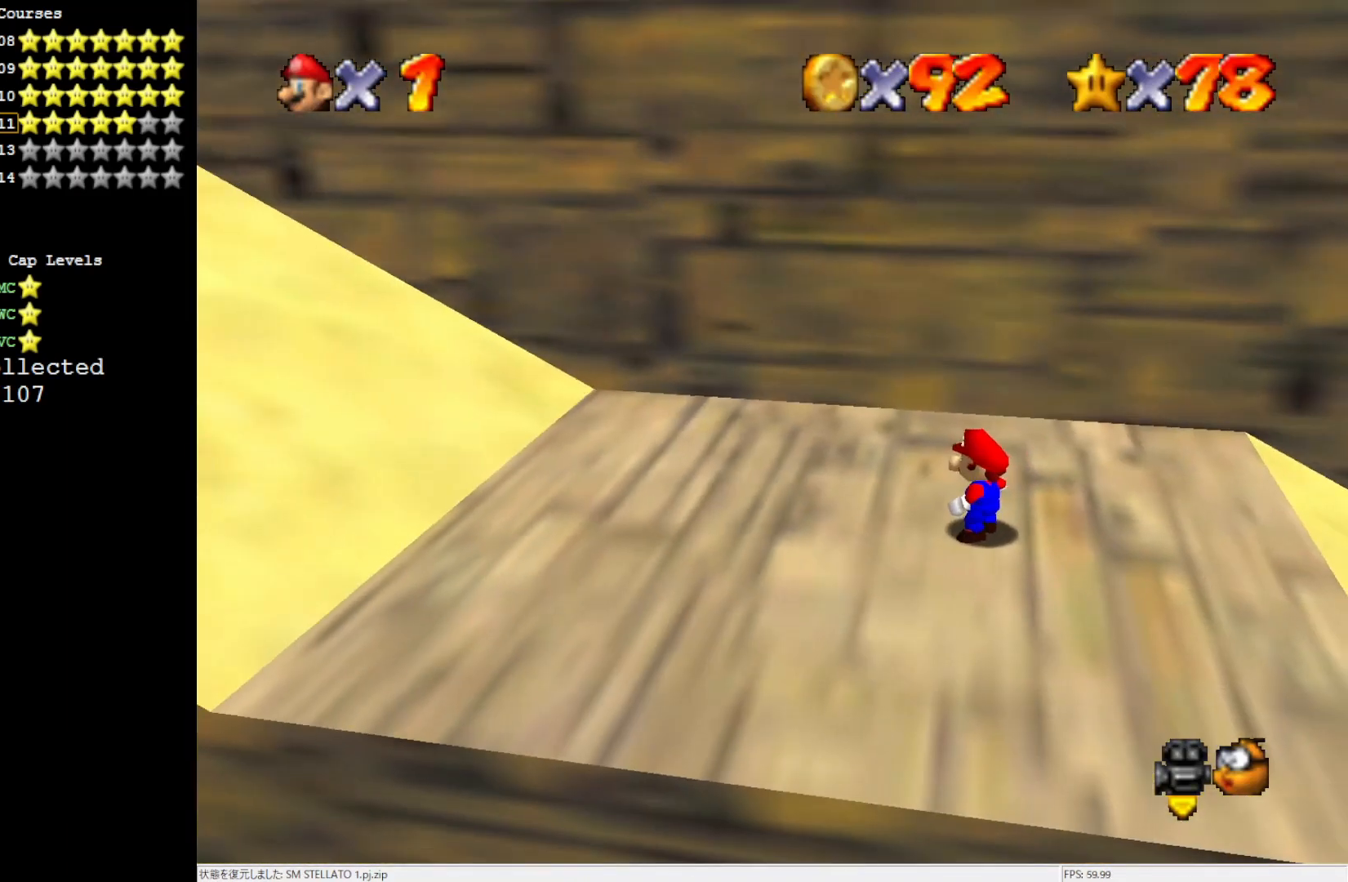
{"buttons": ["A"], "left_stick": "center", "events": [[100, "A", "down"], [250, "left_stick", "right"], [467, "left_stick", "center"]]}
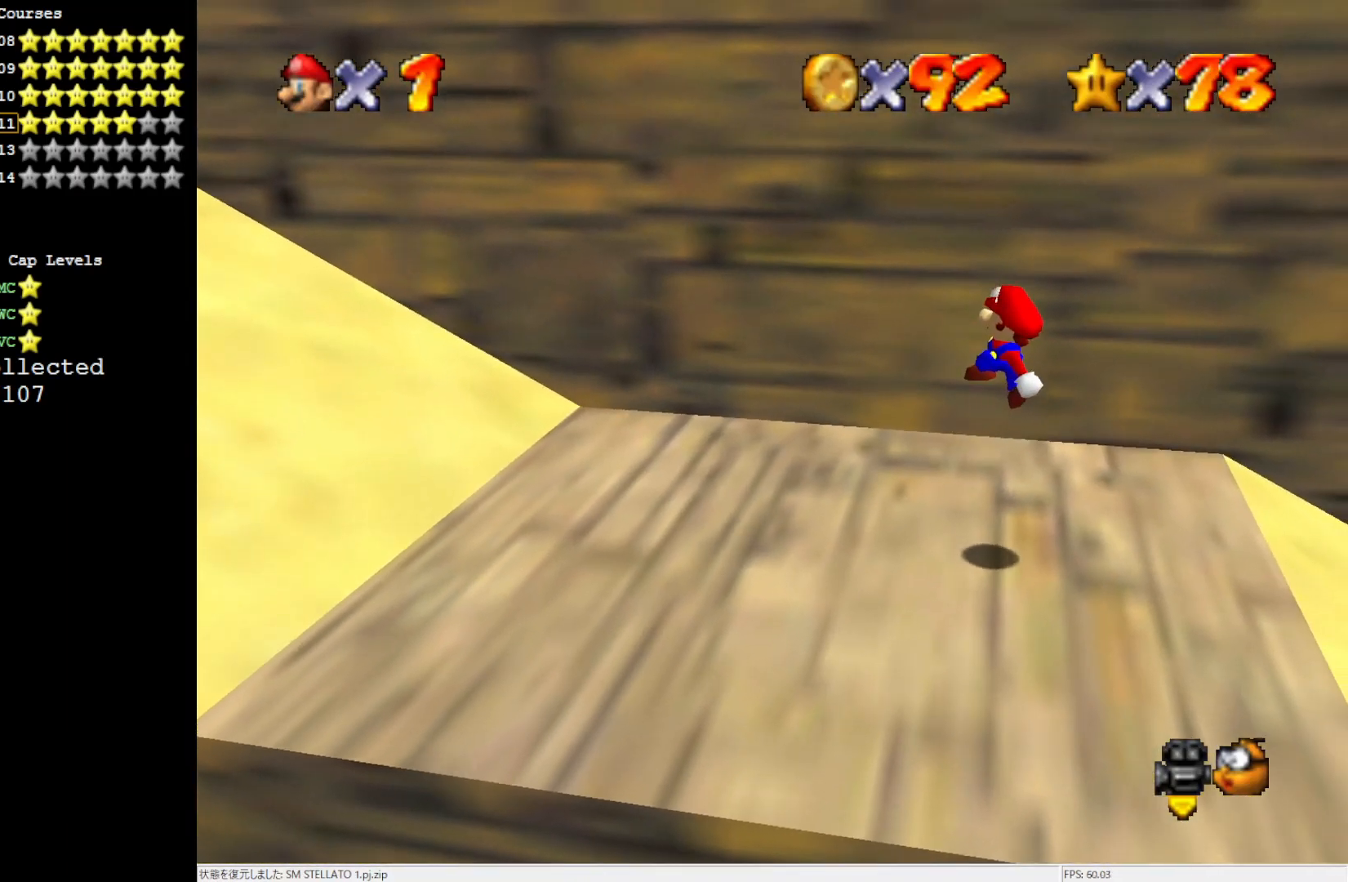
{"buttons": [], "left_stick": "left", "events": [[133, "A", "up"], [433, "left_stick", "left"]]}
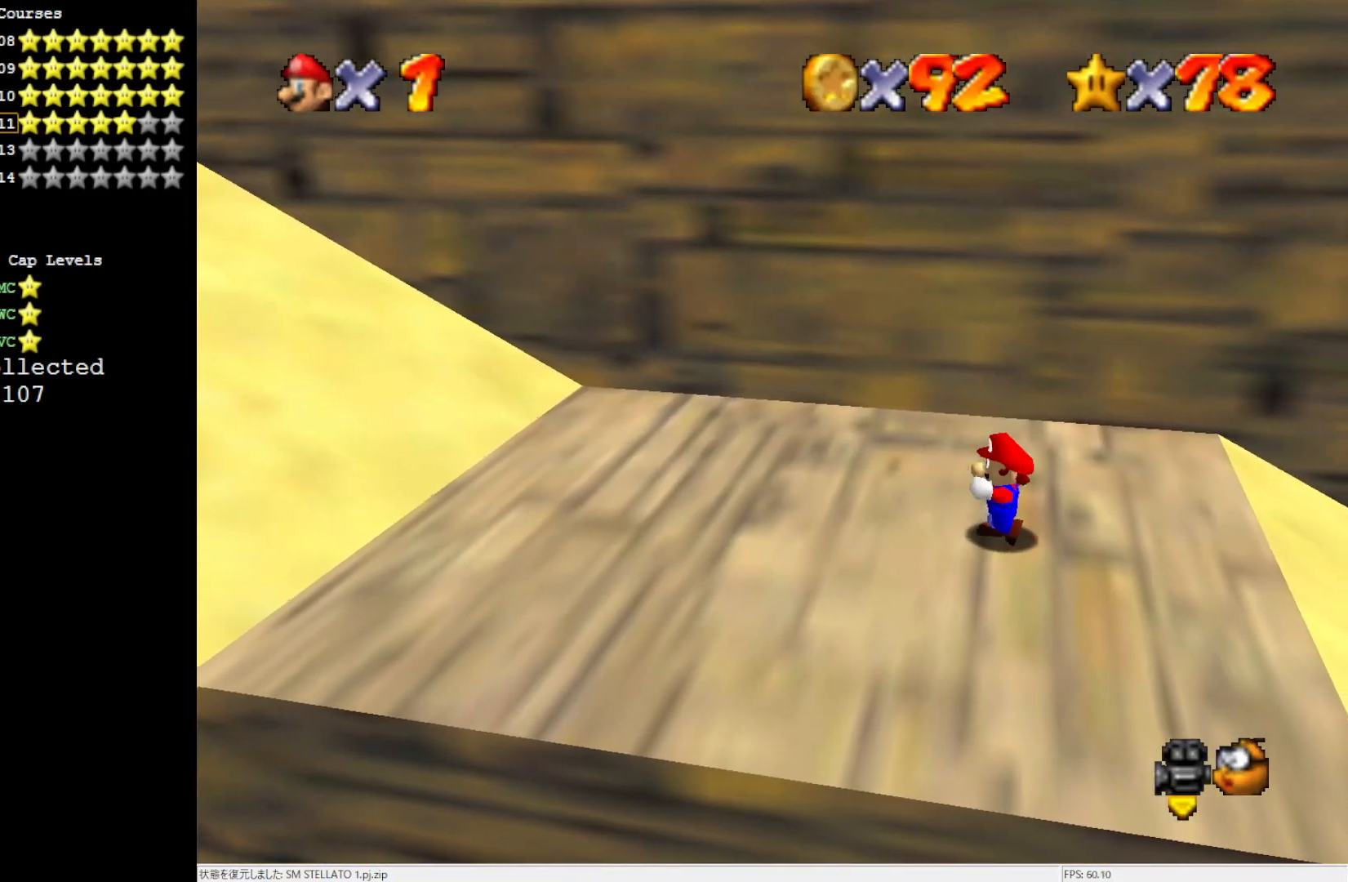
{"buttons": [], "left_stick": "left", "events": []}
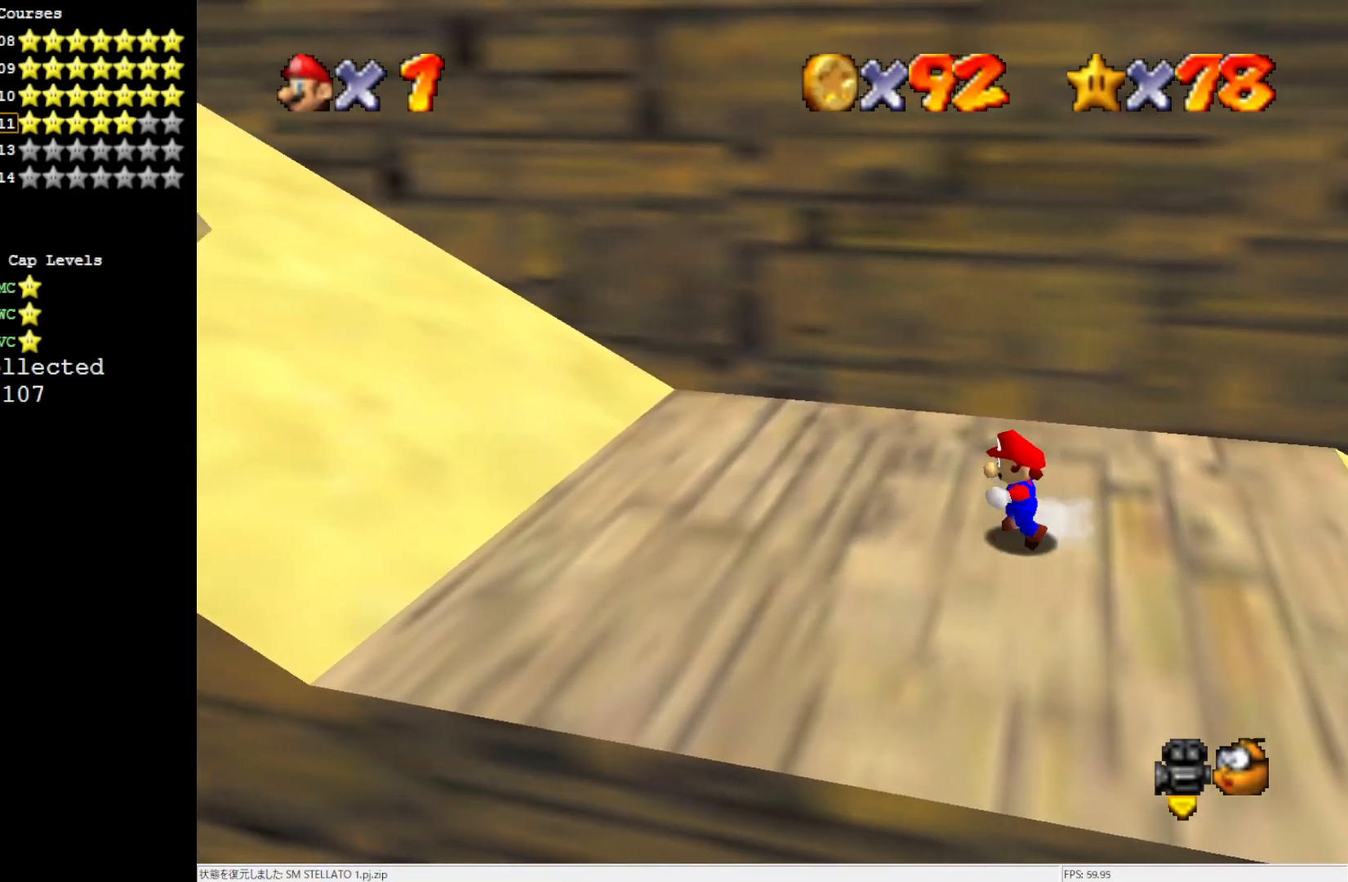
{"buttons": [], "left_stick": "left", "events": [[300, "A", "down"], [367, "A", "up"]]}
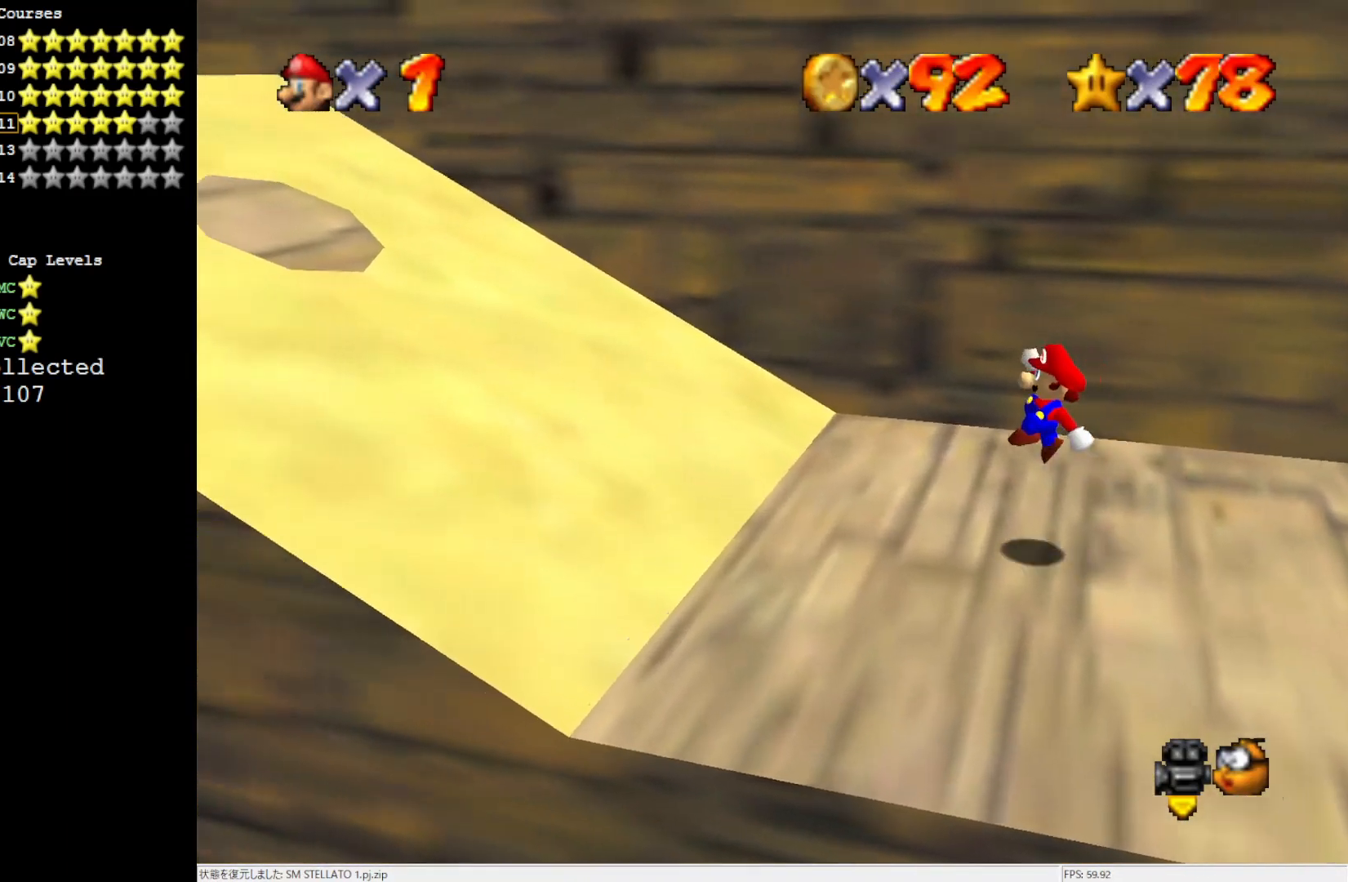
{"buttons": ["A"], "left_stick": "left", "events": [[367, "A", "down"]]}
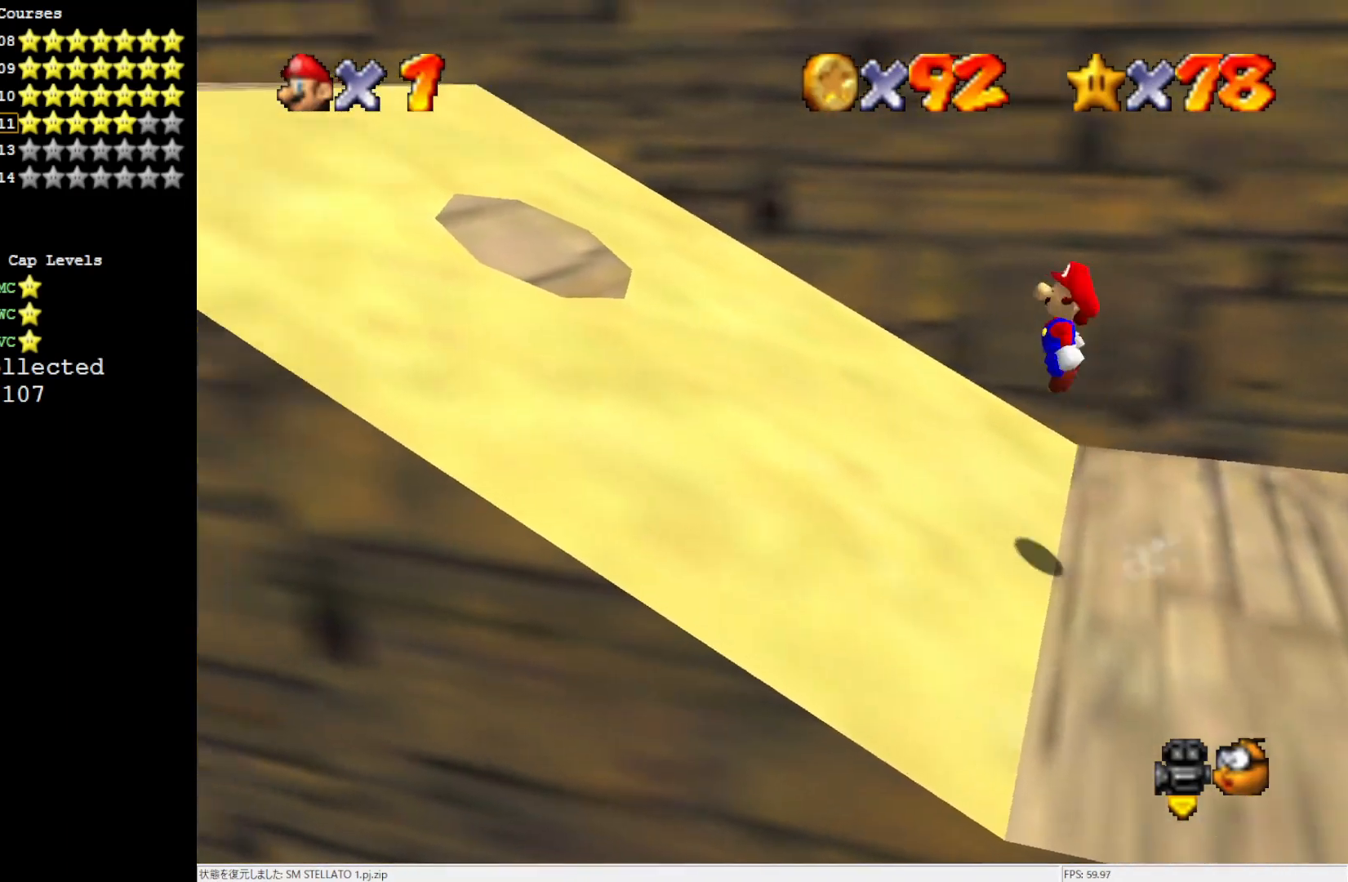
{"buttons": ["A"], "left_stick": "left", "events": []}
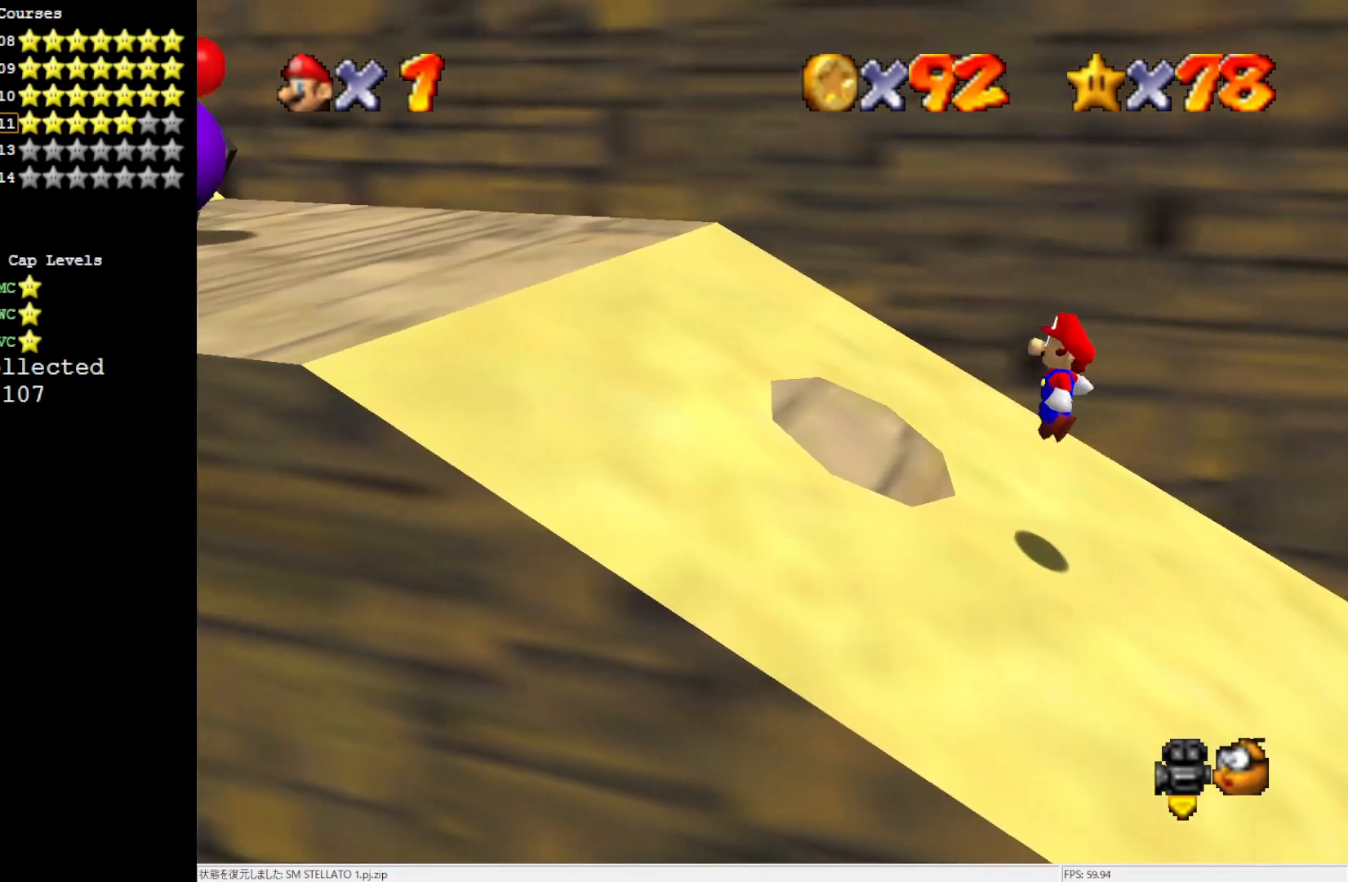
{"buttons": ["A"], "left_stick": "left", "events": [[67, "A", "up"], [233, "A", "down"]]}
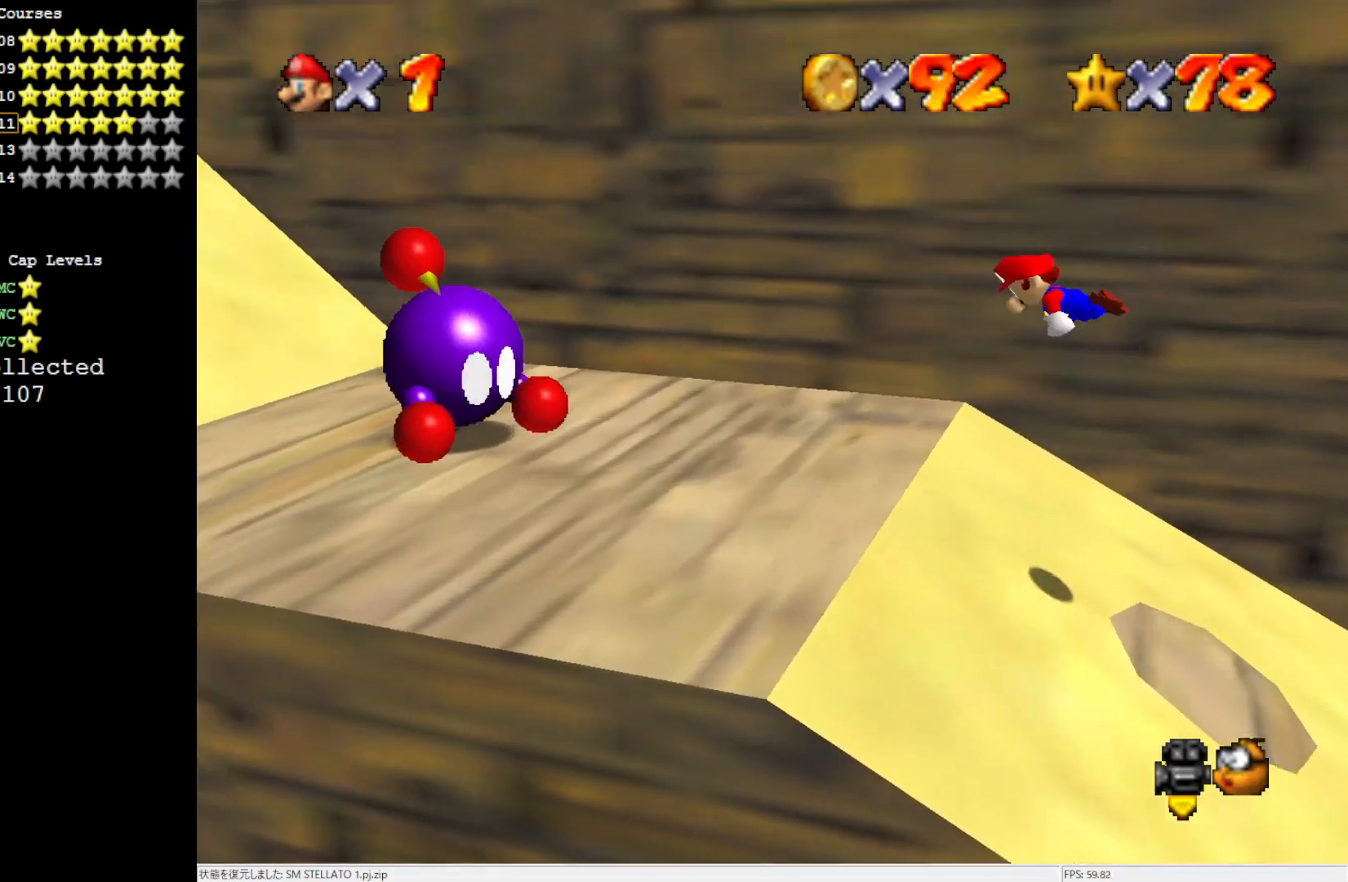
{"buttons": [], "left_stick": "right", "events": [[333, "left_stick", "right"], [367, "A", "up"]]}
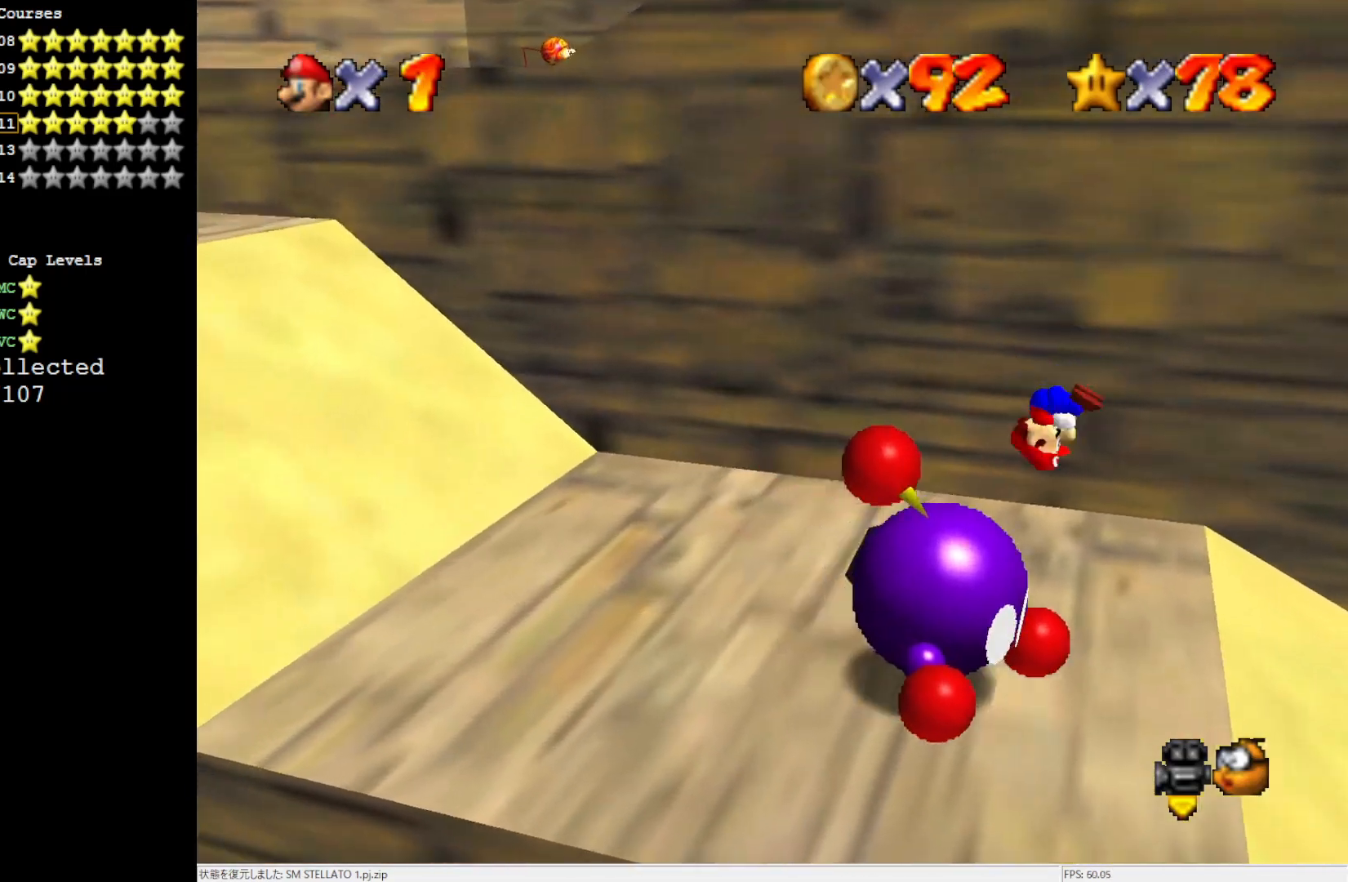
{"buttons": [], "left_stick": "down-right", "events": [[133, "left_stick", "center"], [433, "left_stick", "down-right"]]}
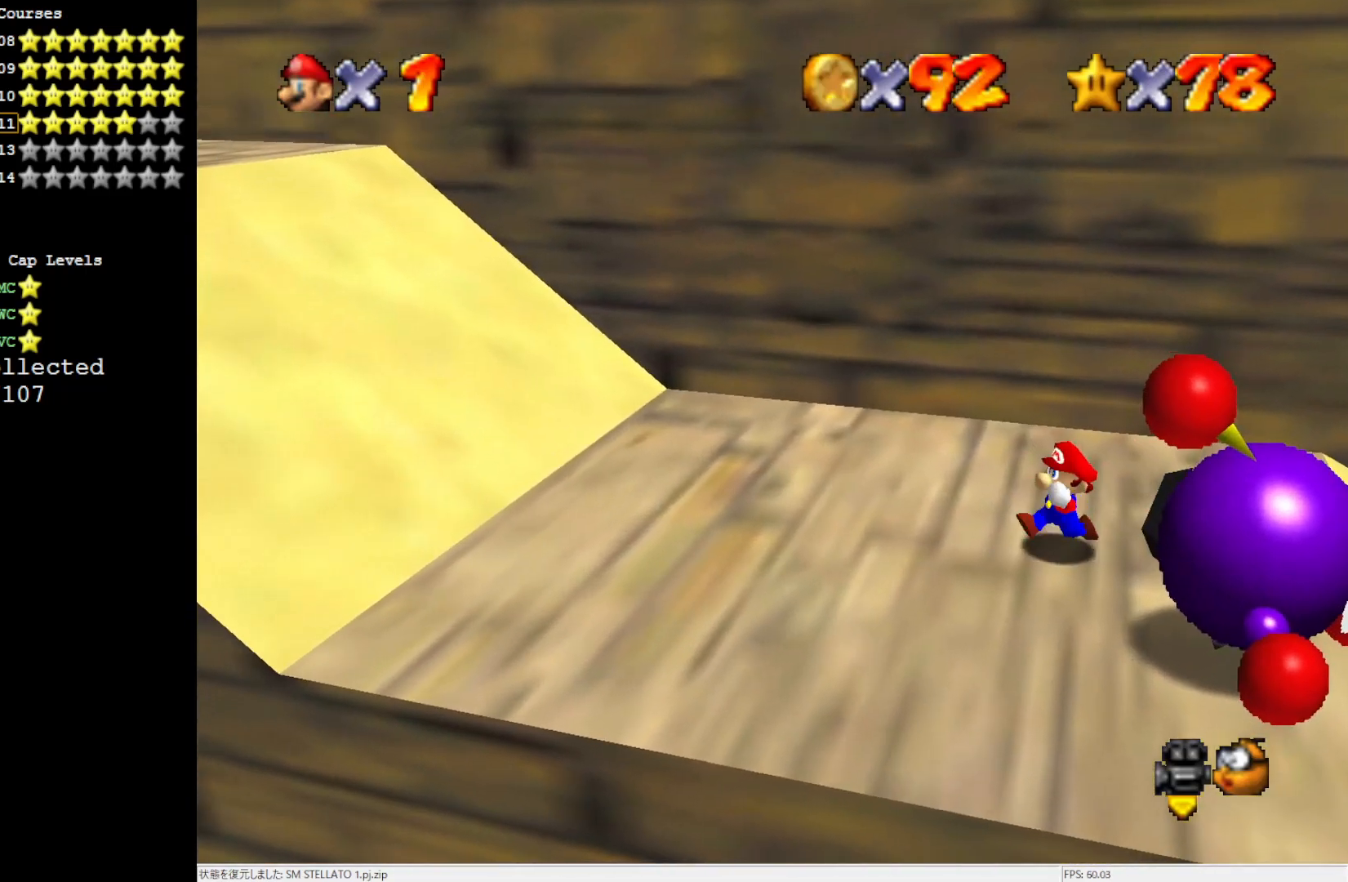
{"buttons": ["B"], "left_stick": "center", "events": [[400, "B", "down"], [433, "left_stick", "center"]]}
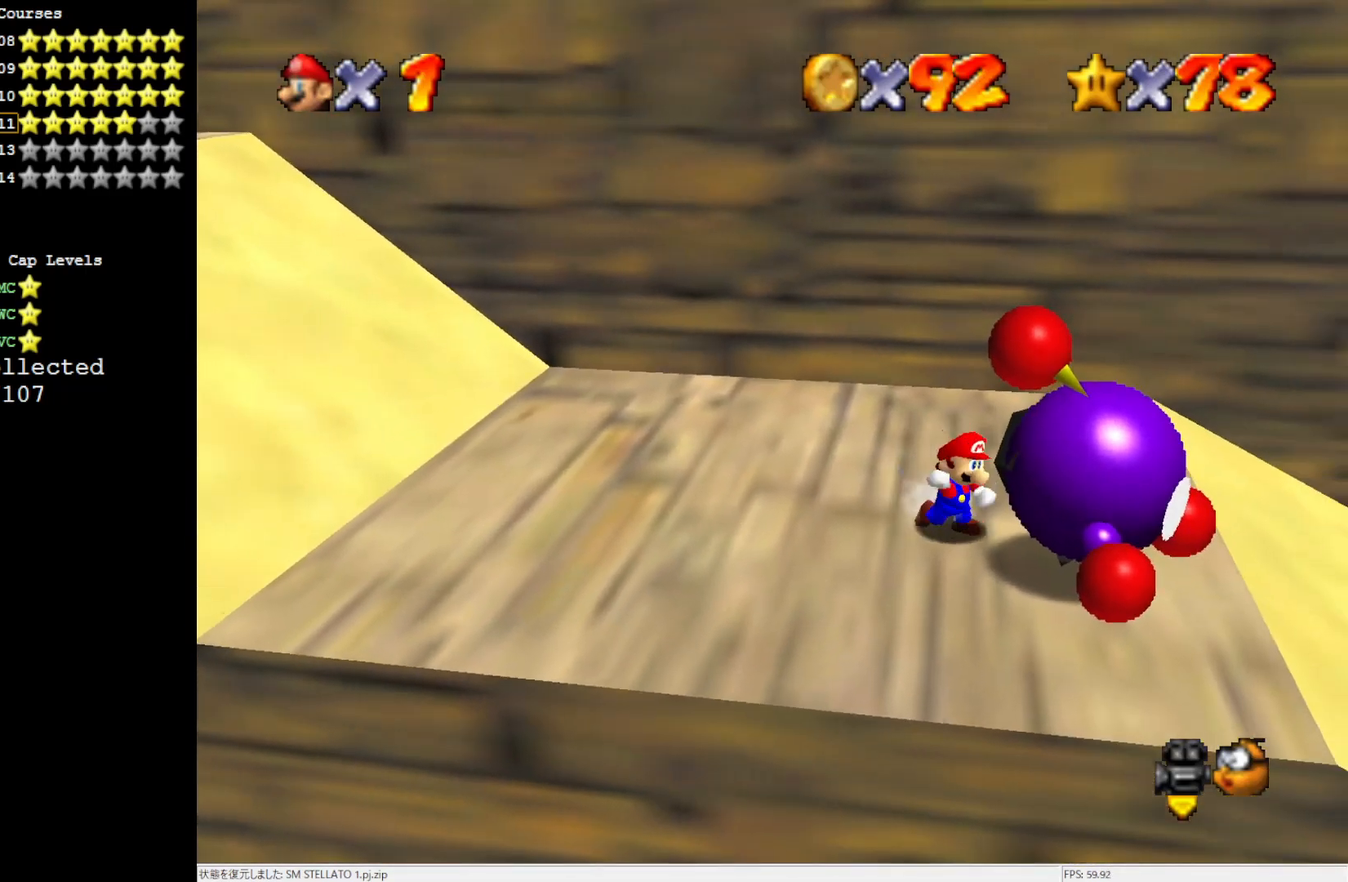
{"buttons": [], "left_stick": "up-right", "events": [[33, "B", "up"], [433, "left_stick", "up-right"]]}
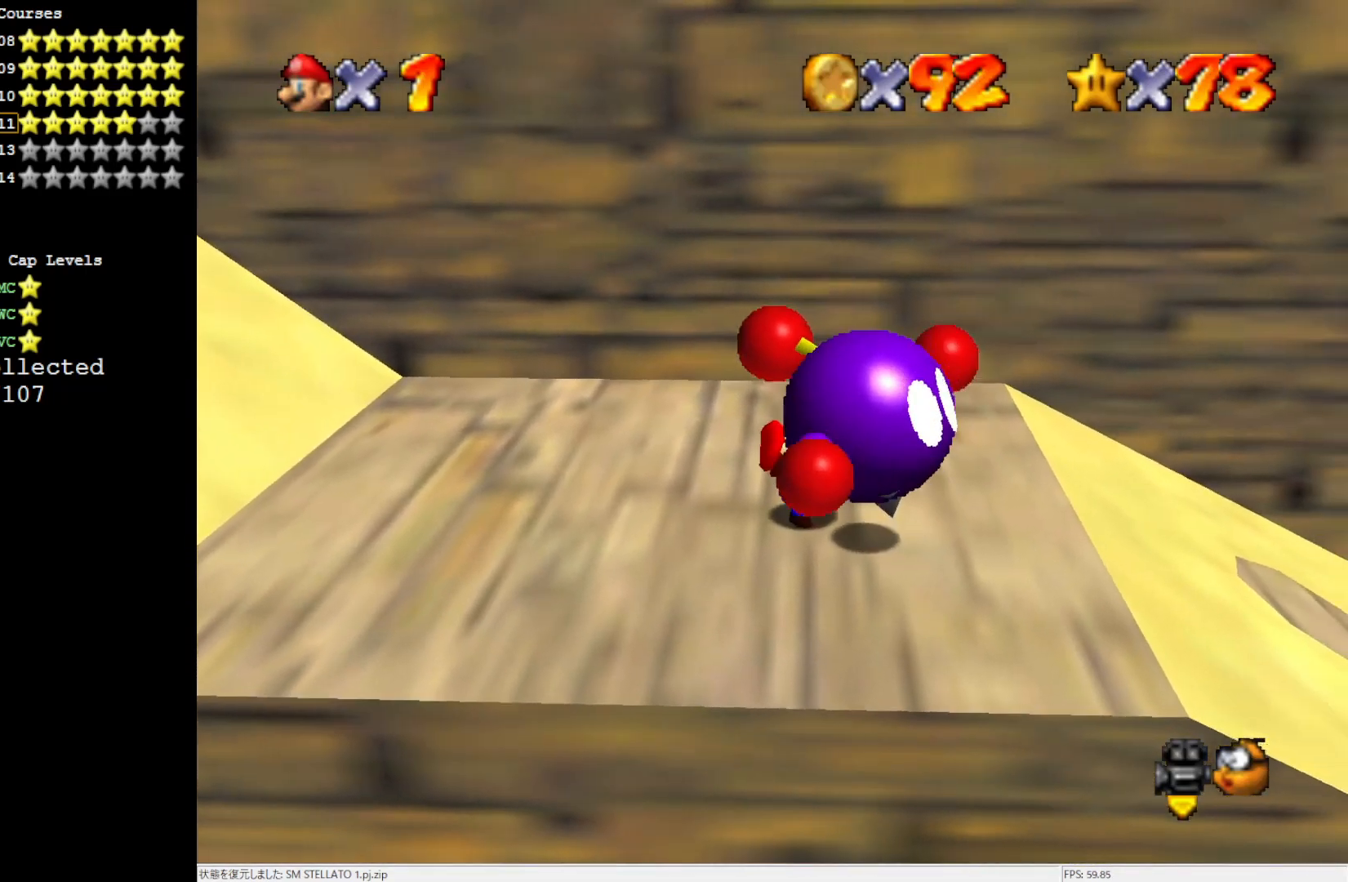
{"buttons": [], "left_stick": "up", "events": [[133, "left_stick", "up"]]}
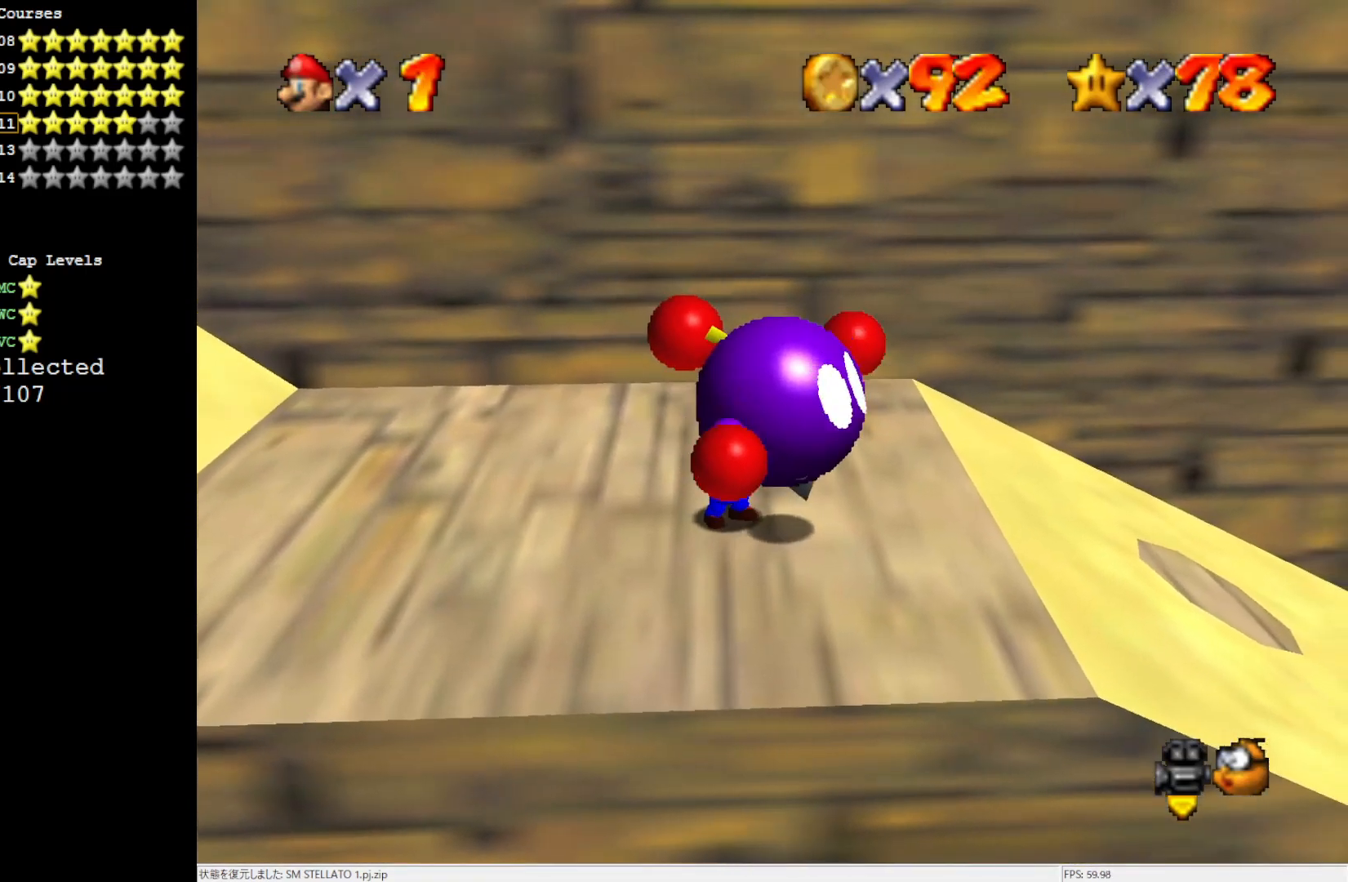
{"buttons": [], "left_stick": "up", "events": []}